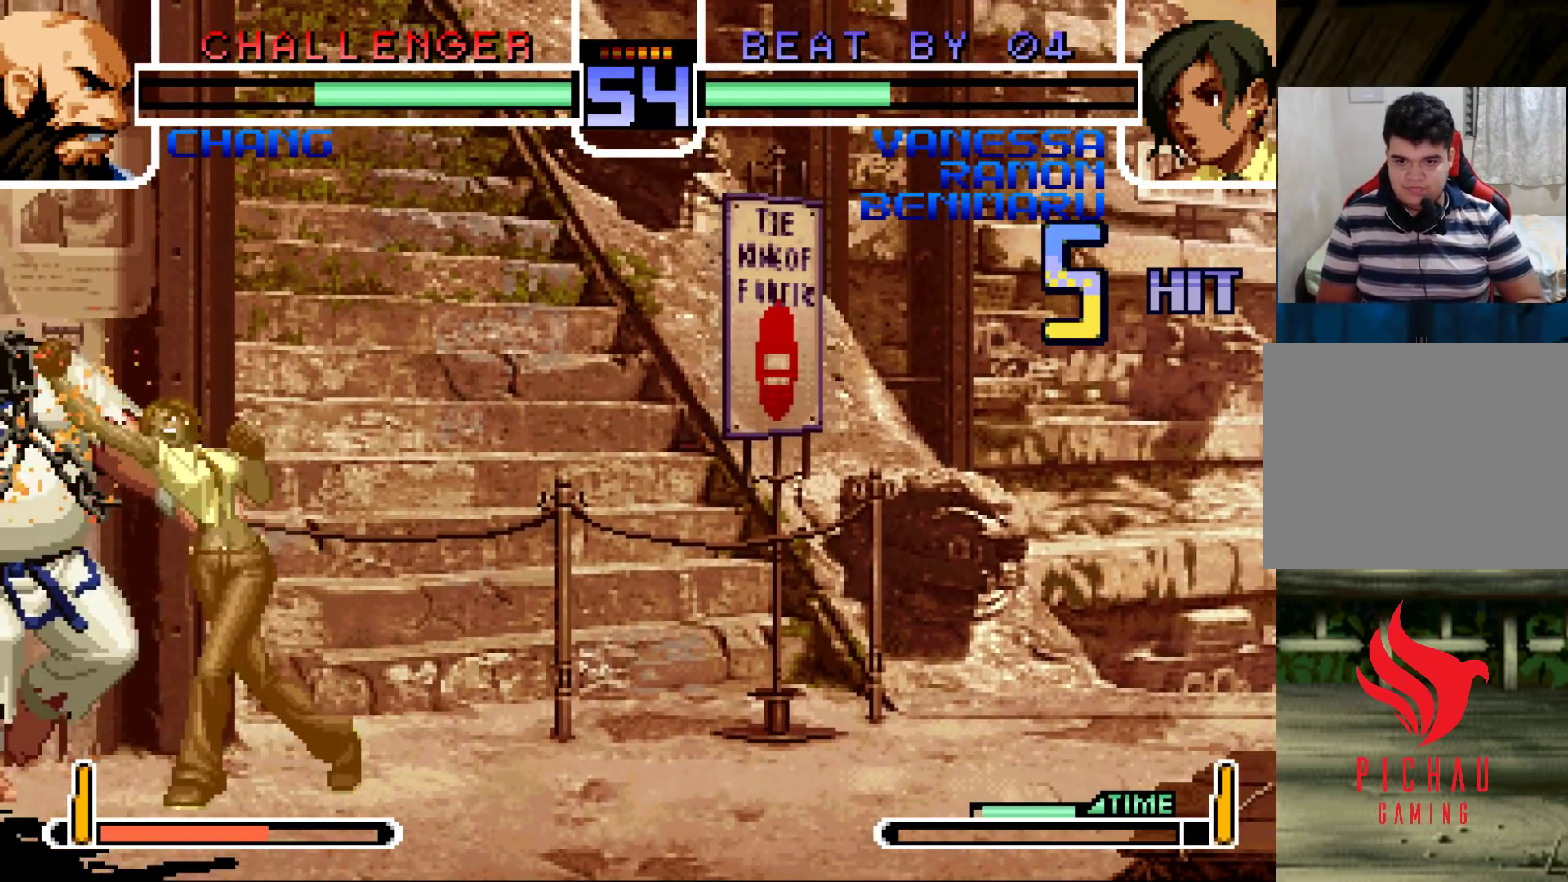
Gameplay with a controller (arcade stick); each line is a JSON object with the inputs held at the frame after it. "events" lists button and stick changes between this image and that frame as [ms after this image, input, new state], when the widget could be followed in between. Not read: L3 R3.
{"buttons": [], "left_stick": "right", "events": [[50, "left_stick", "down"], [150, "left_stick", "left"], [167, "R1", "down"], [283, "R1", "up"], [300, "left_stick", "center"], [417, "left_stick", "right"]]}
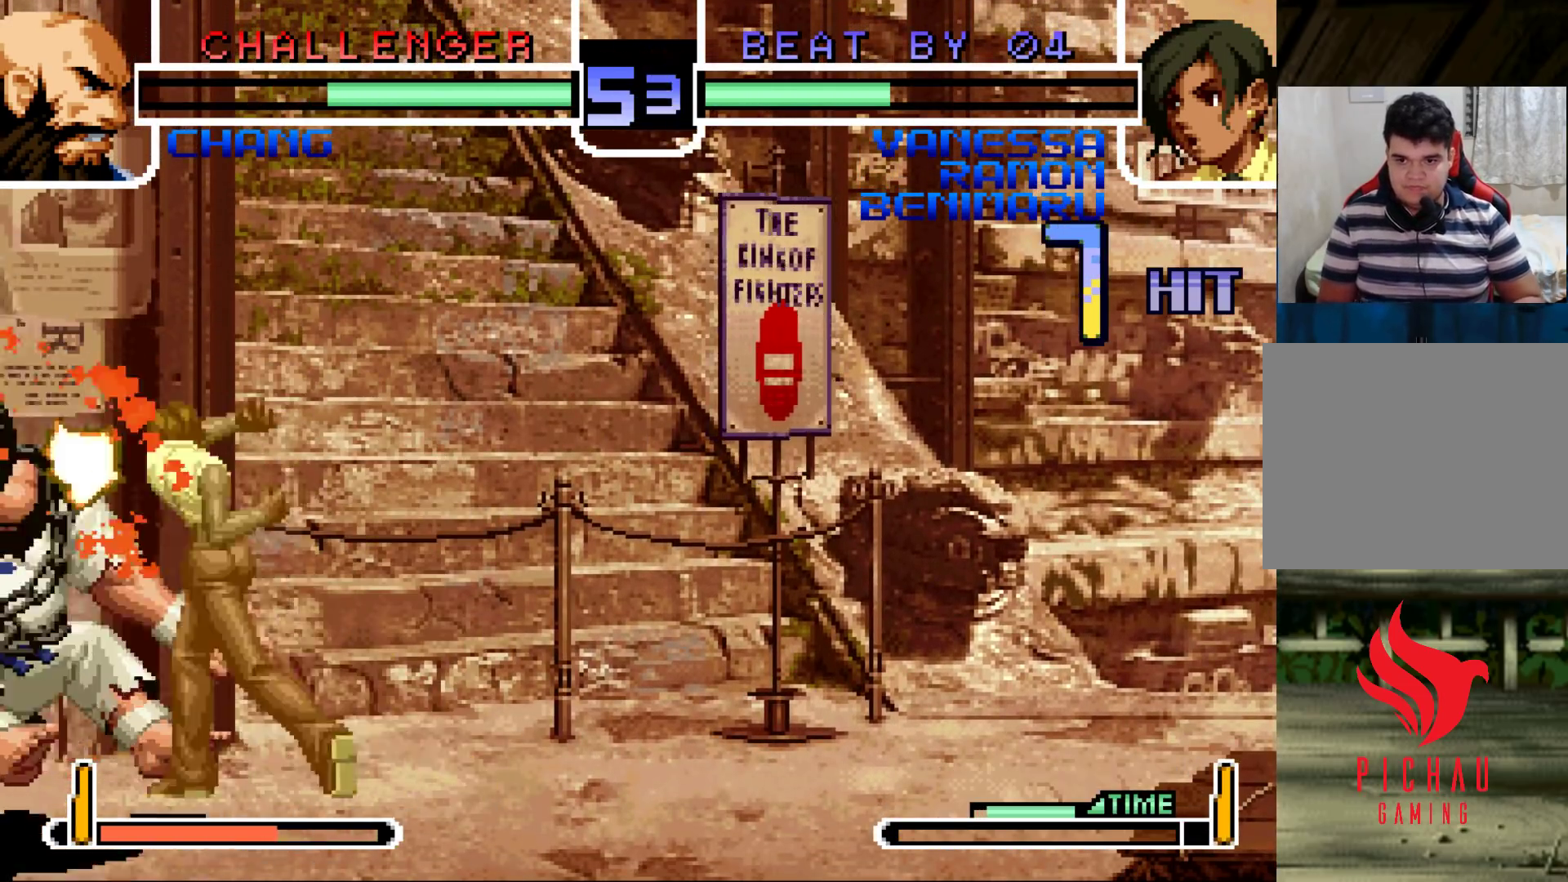
{"buttons": [], "left_stick": "left", "events": [[17, "left_stick", "down"], [117, "left_stick", "left"], [183, "TRIANGLE", "down"], [417, "TRIANGLE", "up"]]}
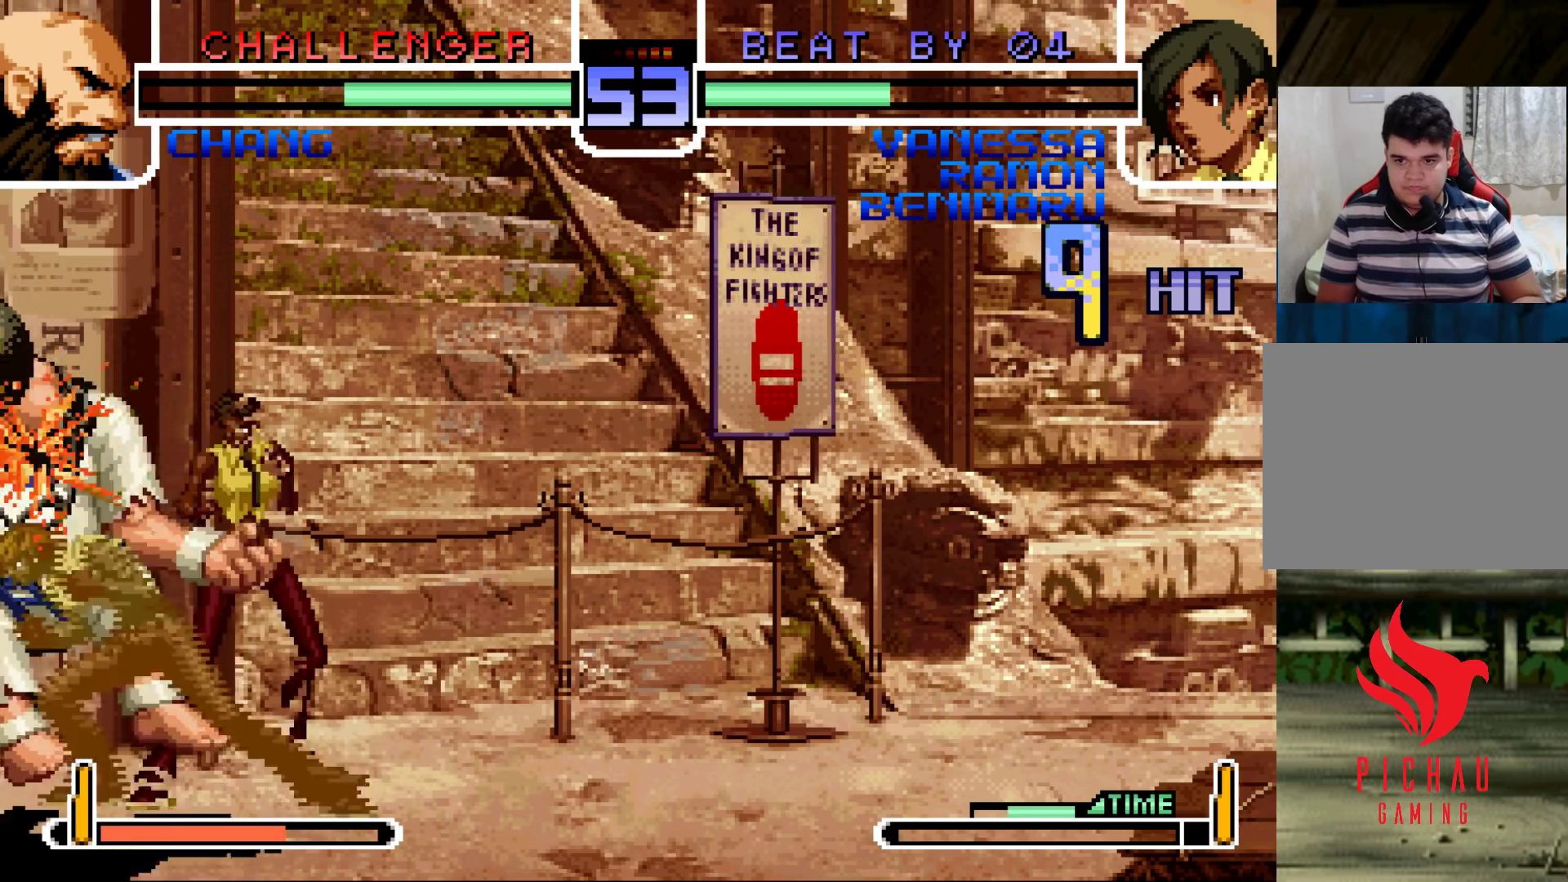
{"buttons": ["SQUARE"], "left_stick": "left", "events": [[100, "CROSS", "down"], [333, "CROSS", "up"], [450, "SQUARE", "down"]]}
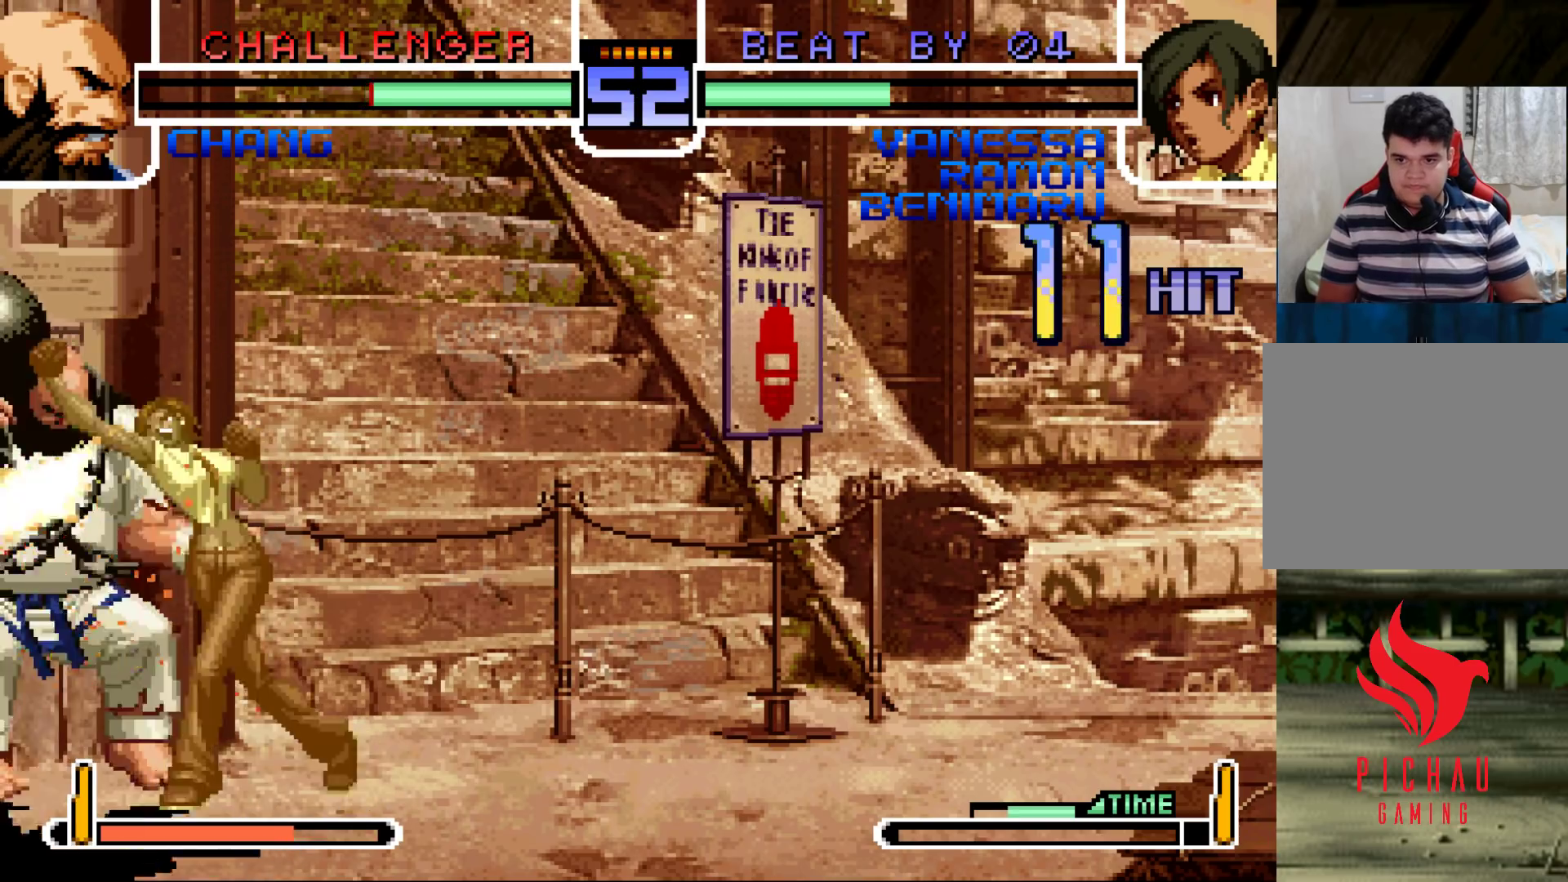
{"buttons": [], "left_stick": "center", "events": [[100, "left_stick", "right"], [133, "SQUARE", "up"], [183, "left_stick", "down"], [300, "left_stick", "left"], [317, "R1", "down"], [433, "R1", "up"], [483, "left_stick", "center"]]}
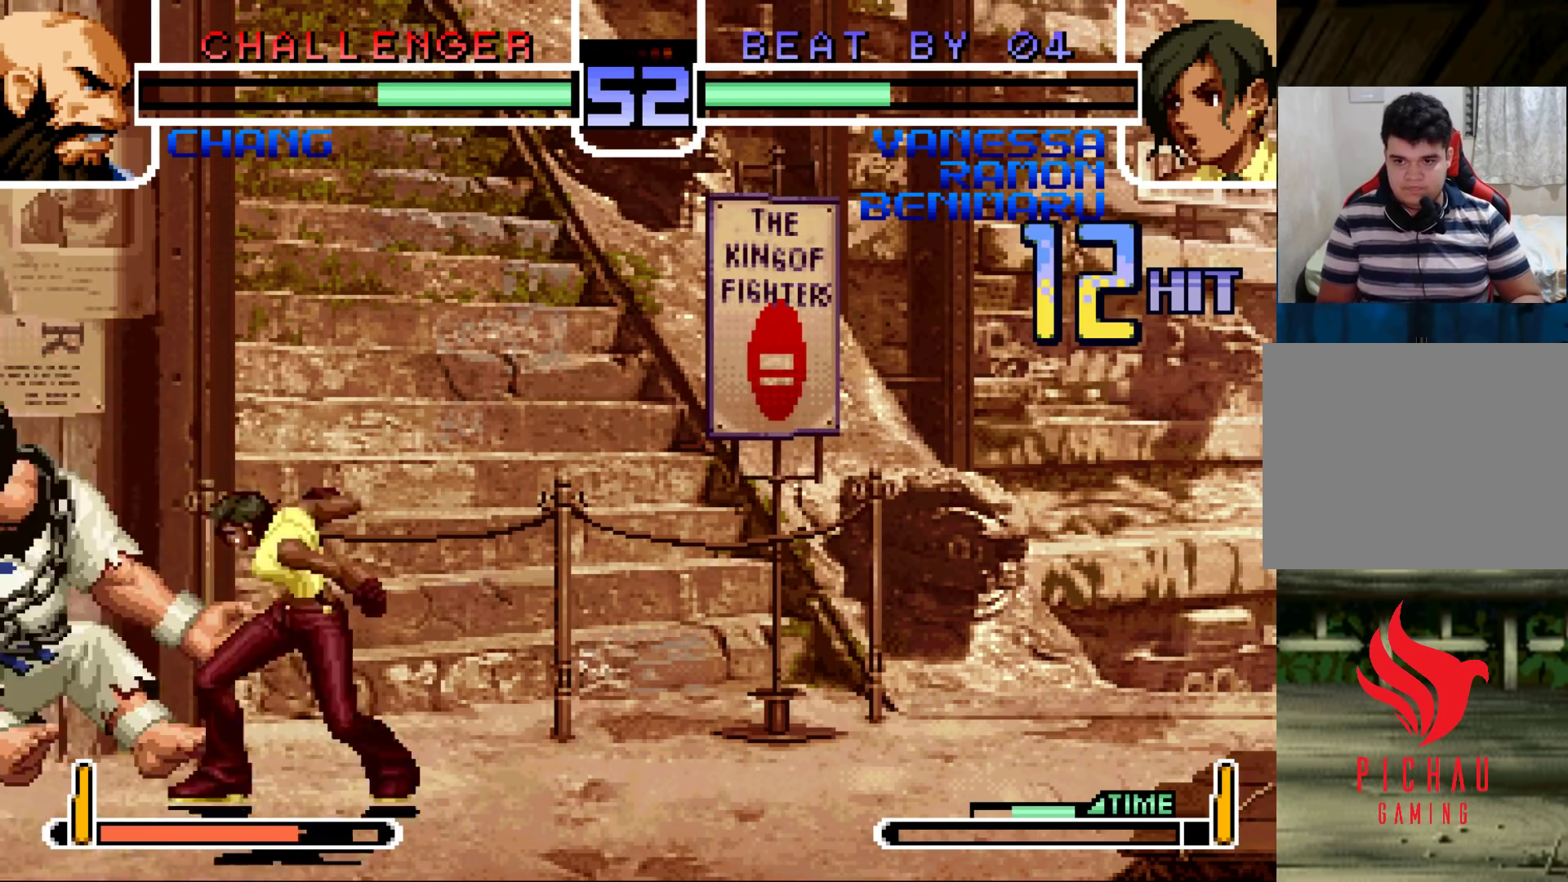
{"buttons": ["TRIANGLE"], "left_stick": "left", "events": [[67, "left_stick", "right"], [183, "left_stick", "down"], [283, "left_stick", "left"], [350, "TRIANGLE", "down"]]}
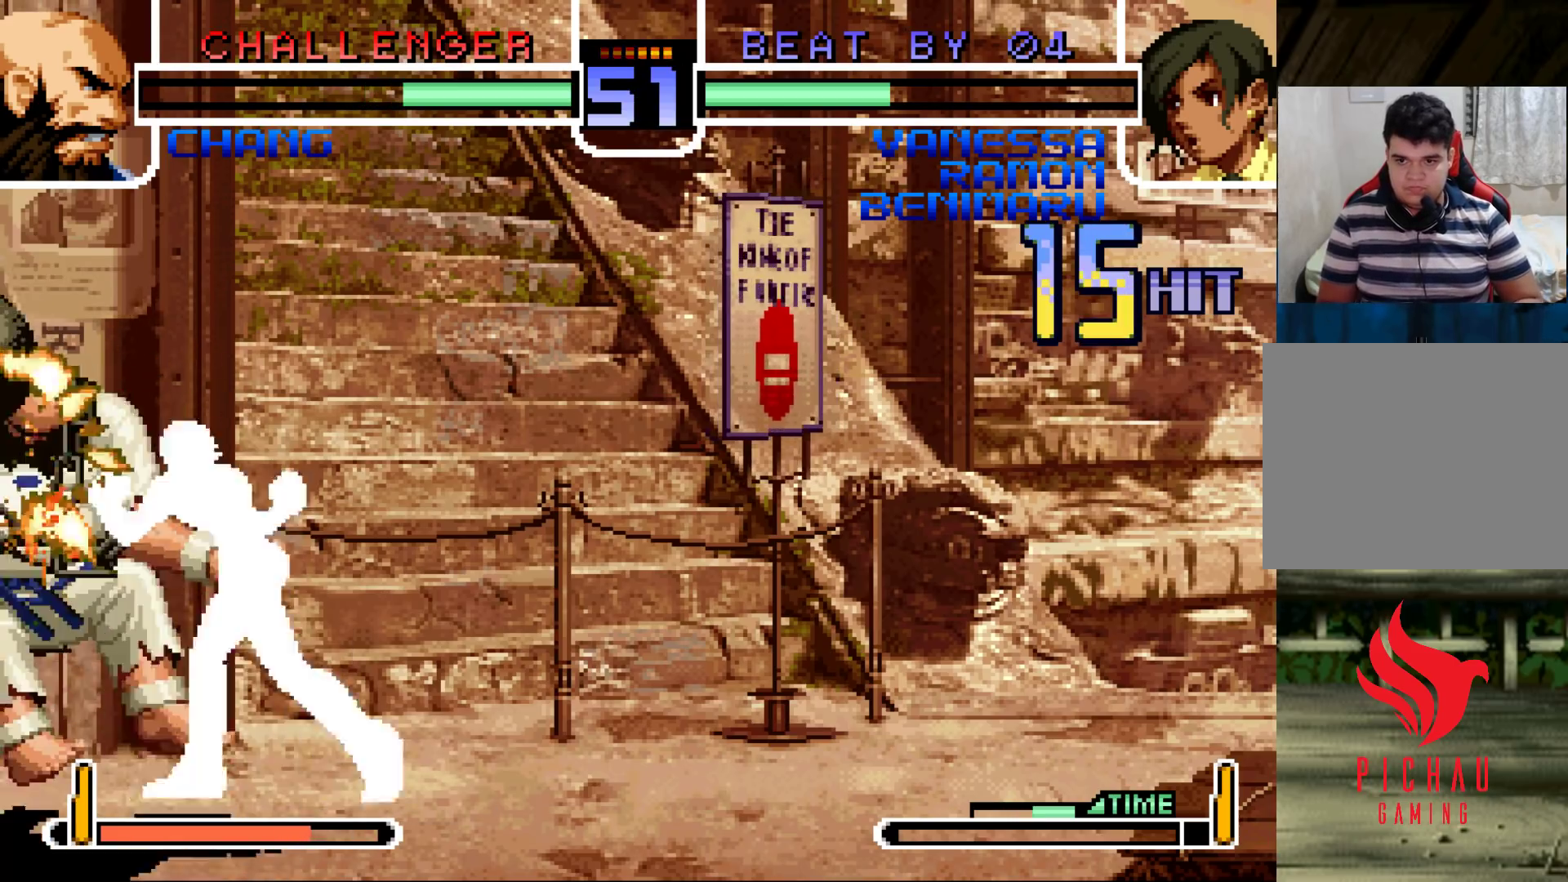
{"buttons": [], "left_stick": "left", "events": [[117, "TRIANGLE", "up"], [267, "CROSS", "down"], [417, "CROSS", "up"]]}
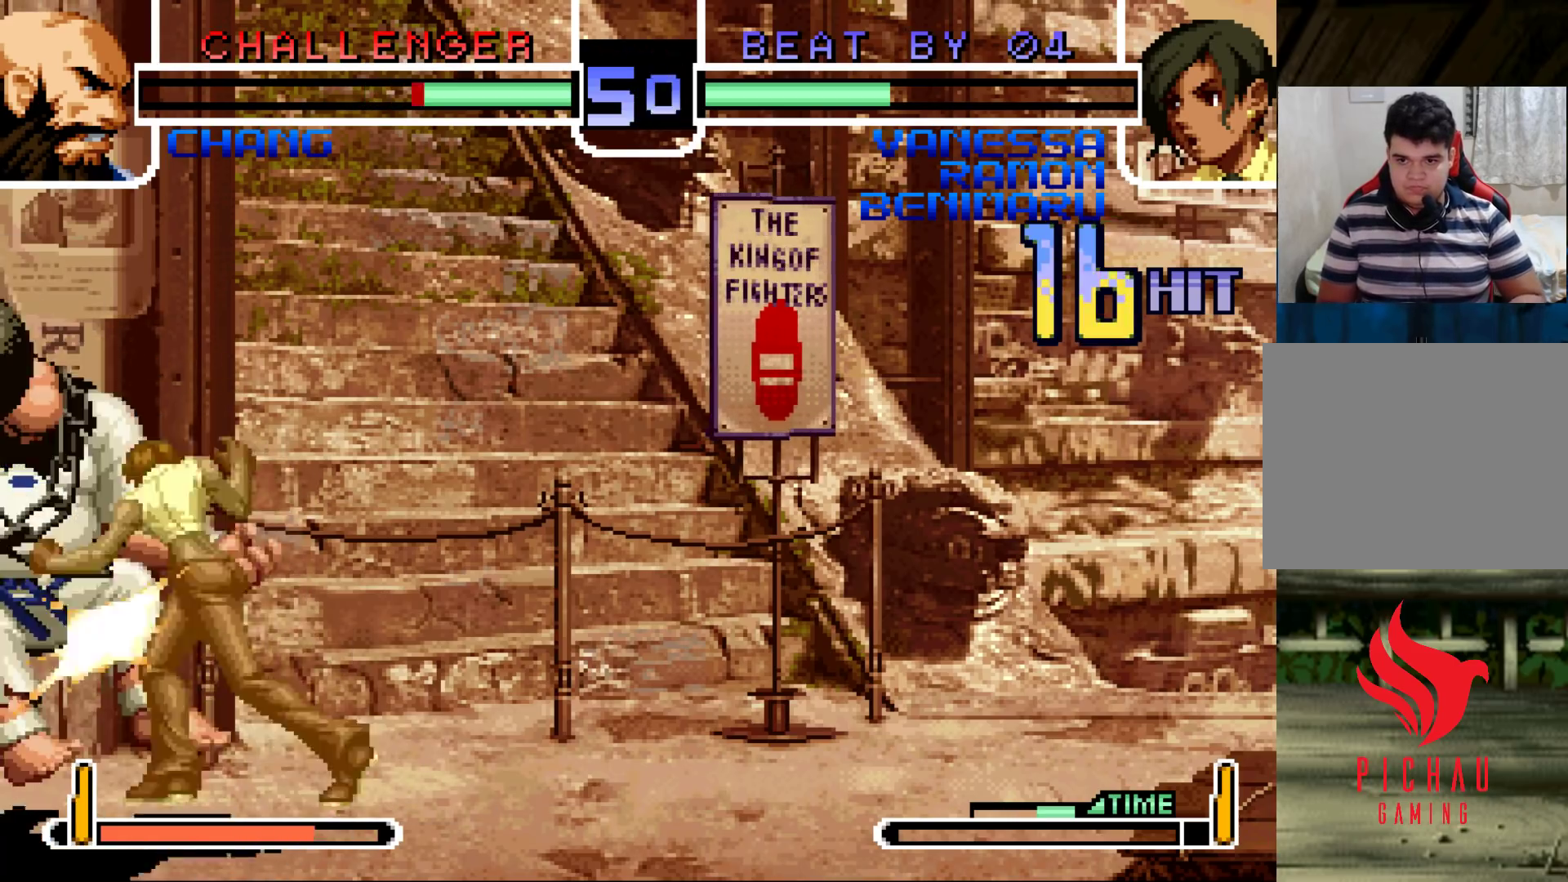
{"buttons": ["R1"], "left_stick": "left", "events": [[133, "SQUARE", "down"], [233, "left_stick", "center"], [283, "left_stick", "right"], [317, "SQUARE", "up"], [367, "left_stick", "down"], [467, "left_stick", "left"], [483, "R1", "down"]]}
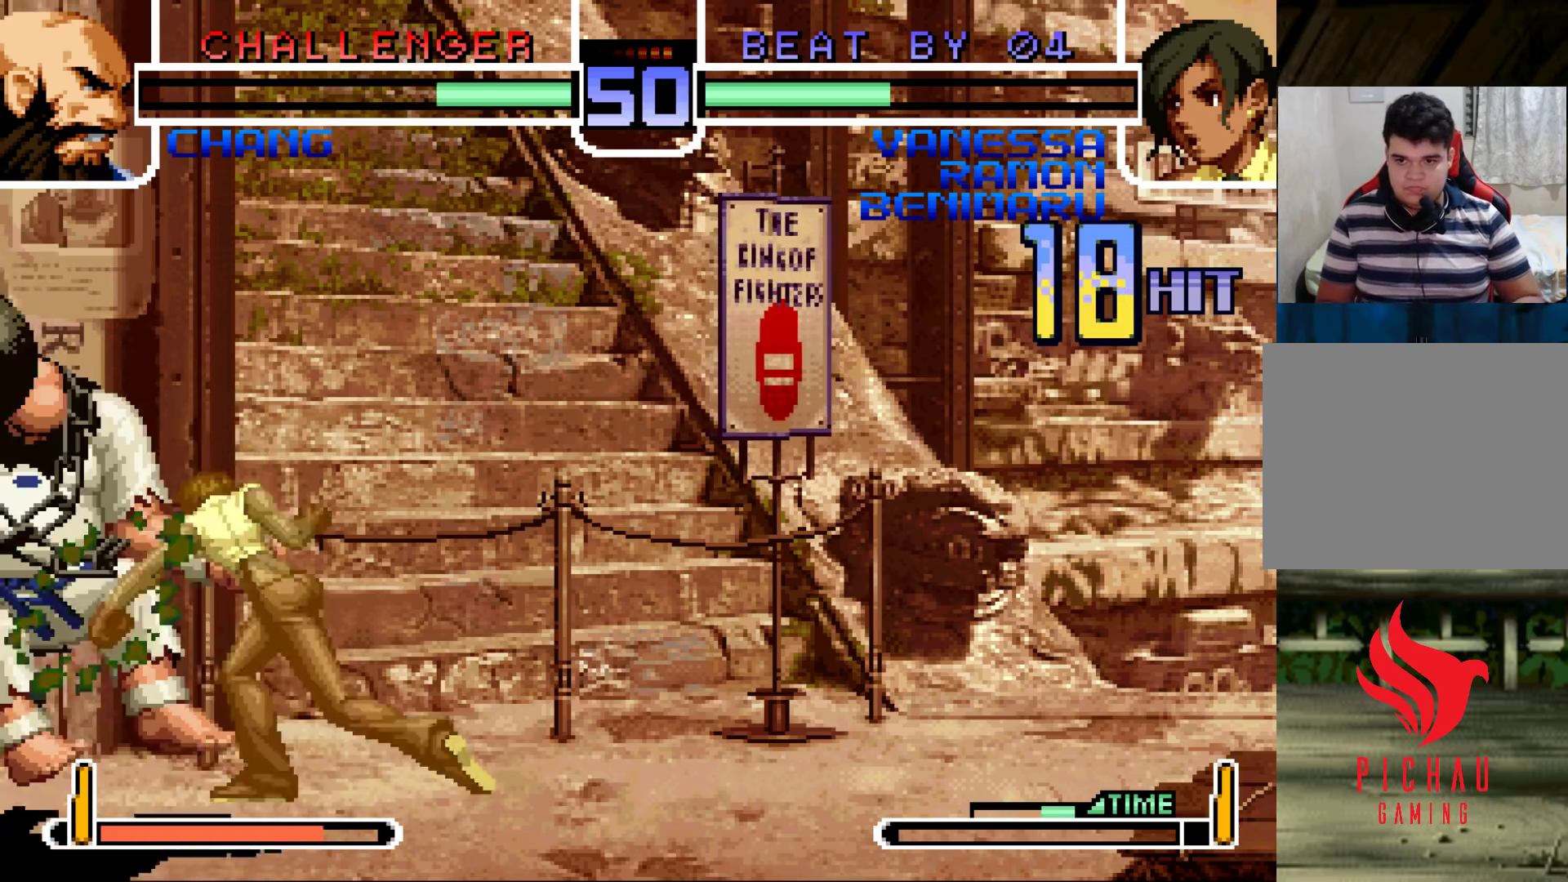
{"buttons": ["TRIANGLE"], "left_stick": "left", "events": [[83, "R1", "up"], [167, "left_stick", "center"], [217, "left_stick", "right"], [333, "left_stick", "down"], [417, "left_stick", "left"], [483, "TRIANGLE", "down"]]}
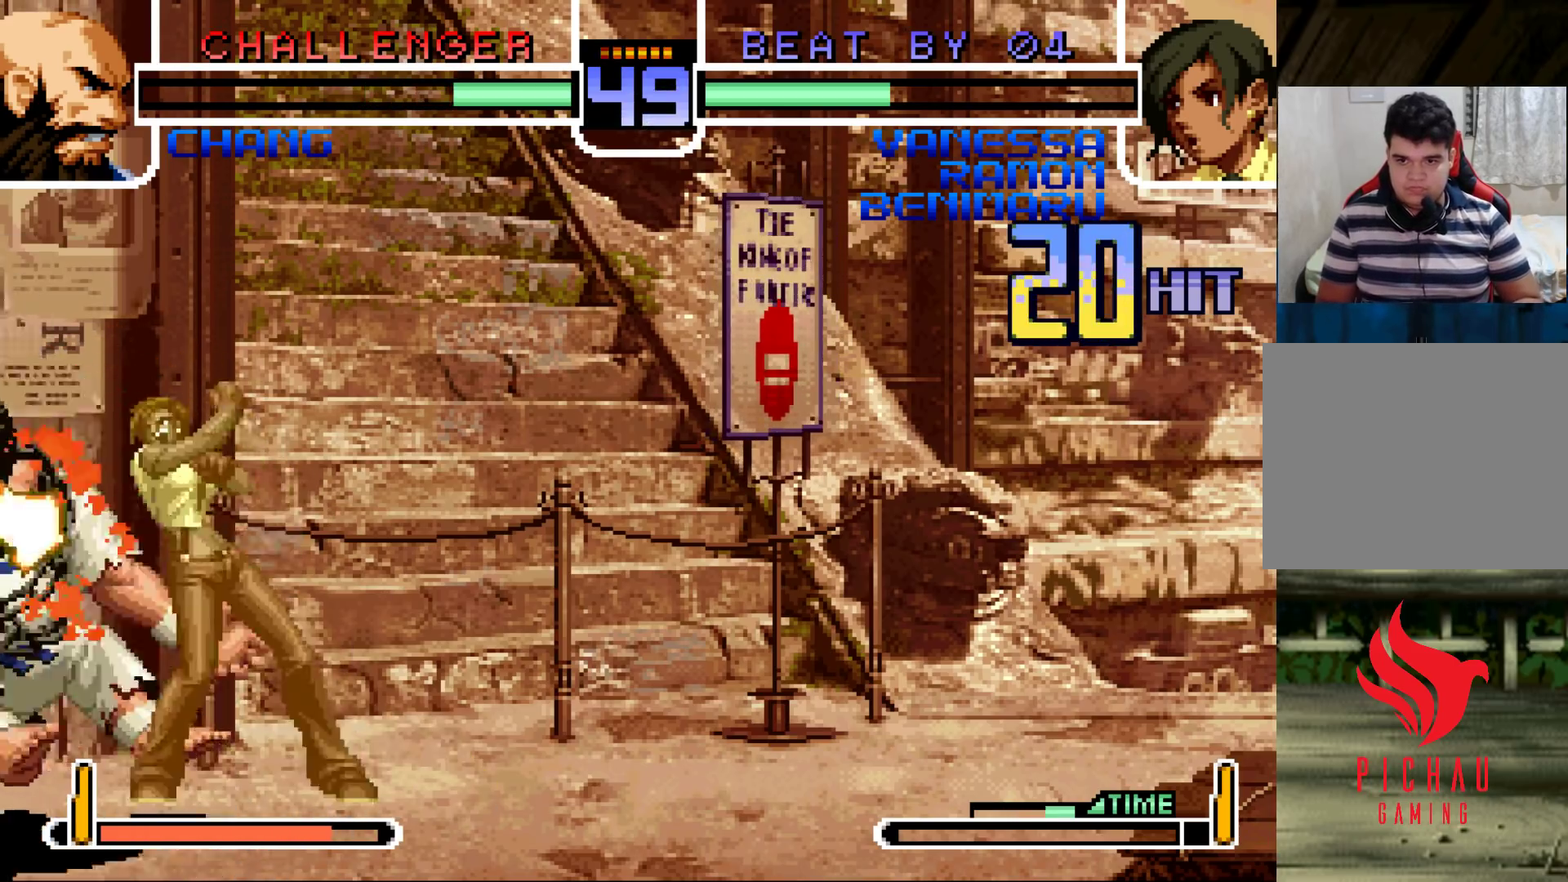
{"buttons": ["CROSS"], "left_stick": "left", "events": [[250, "TRIANGLE", "up"], [417, "CROSS", "down"]]}
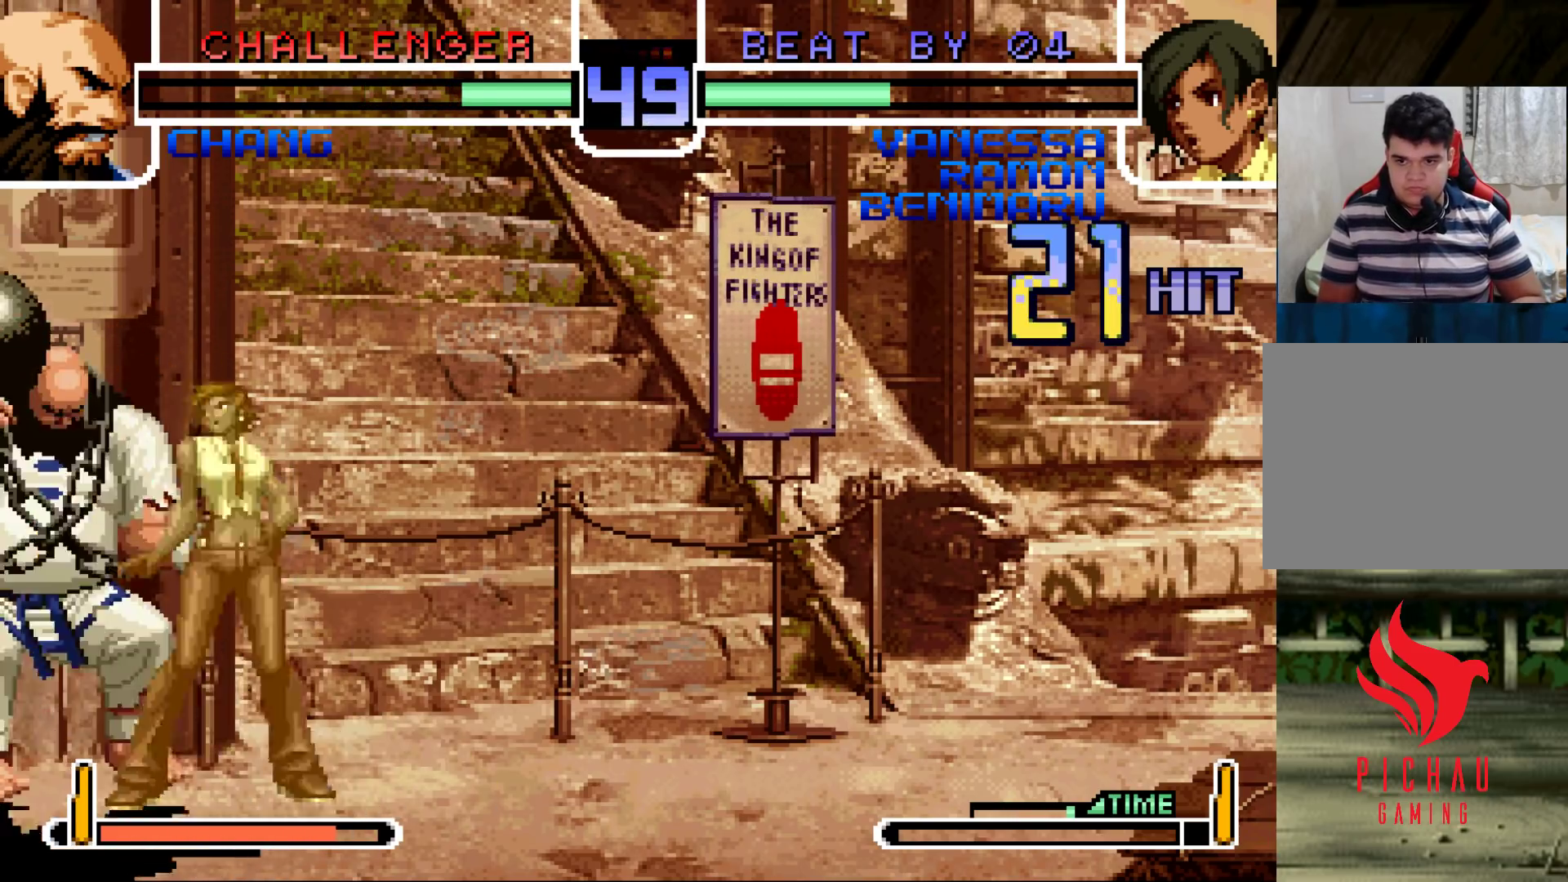
{"buttons": [], "left_stick": "right", "events": [[133, "CROSS", "up"], [267, "SQUARE", "down"], [350, "SQUARE", "up"], [417, "left_stick", "down"], [483, "left_stick", "right"]]}
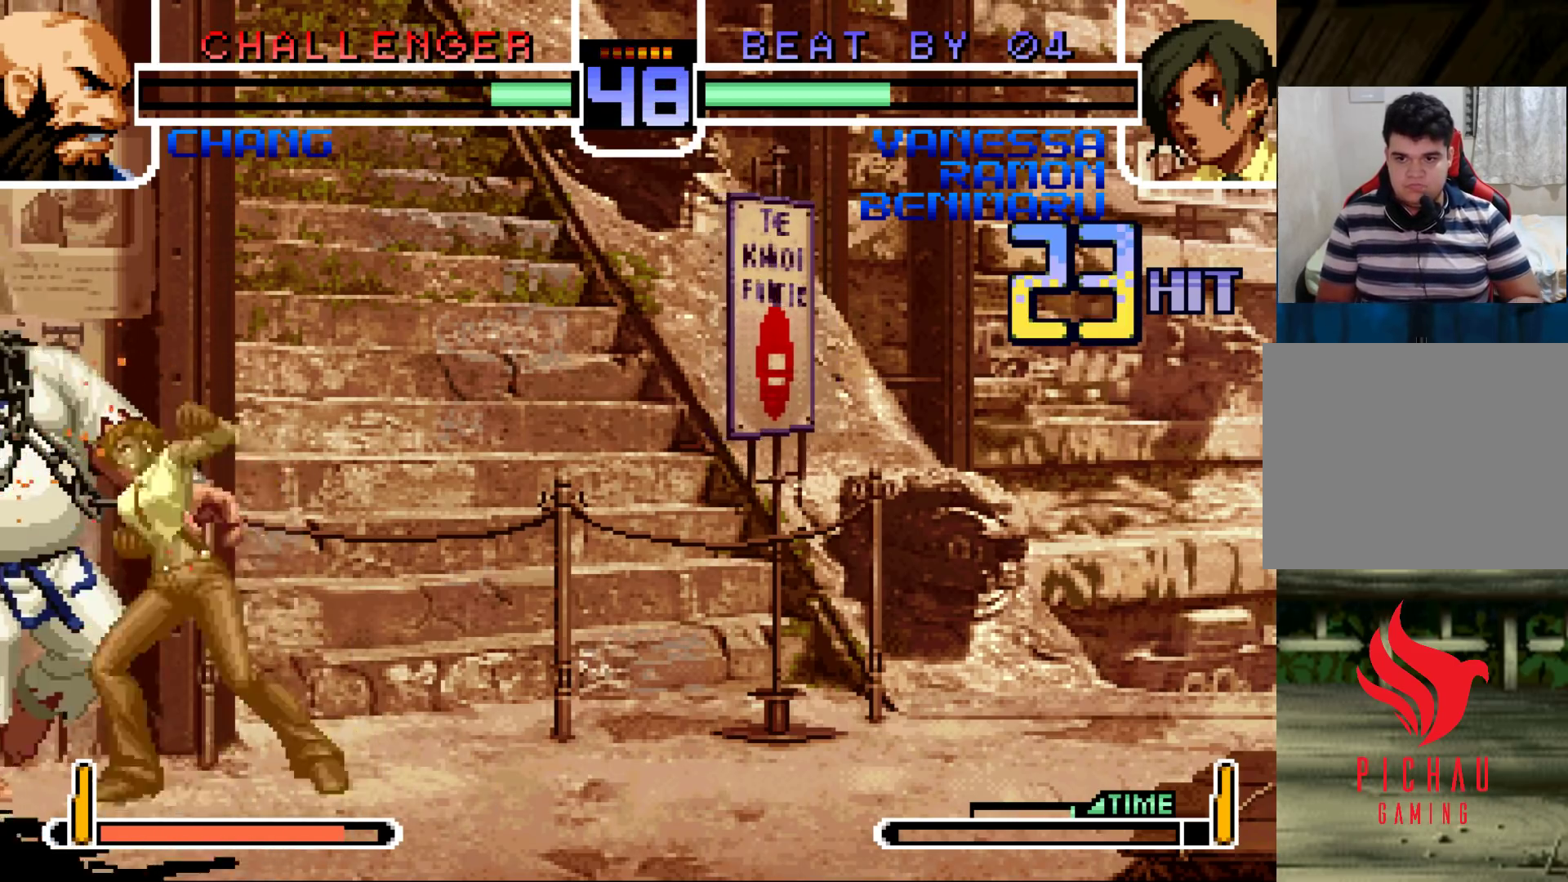
{"buttons": [], "left_stick": "center", "events": [[117, "left_stick", "left"], [150, "R1", "down"], [150, "SQUARE", "down"], [267, "R1", "up"], [267, "SQUARE", "up"], [283, "left_stick", "center"], [417, "CROSS", "down"], [417, "SQUARE", "down"], [483, "CROSS", "up"], [483, "SQUARE", "up"]]}
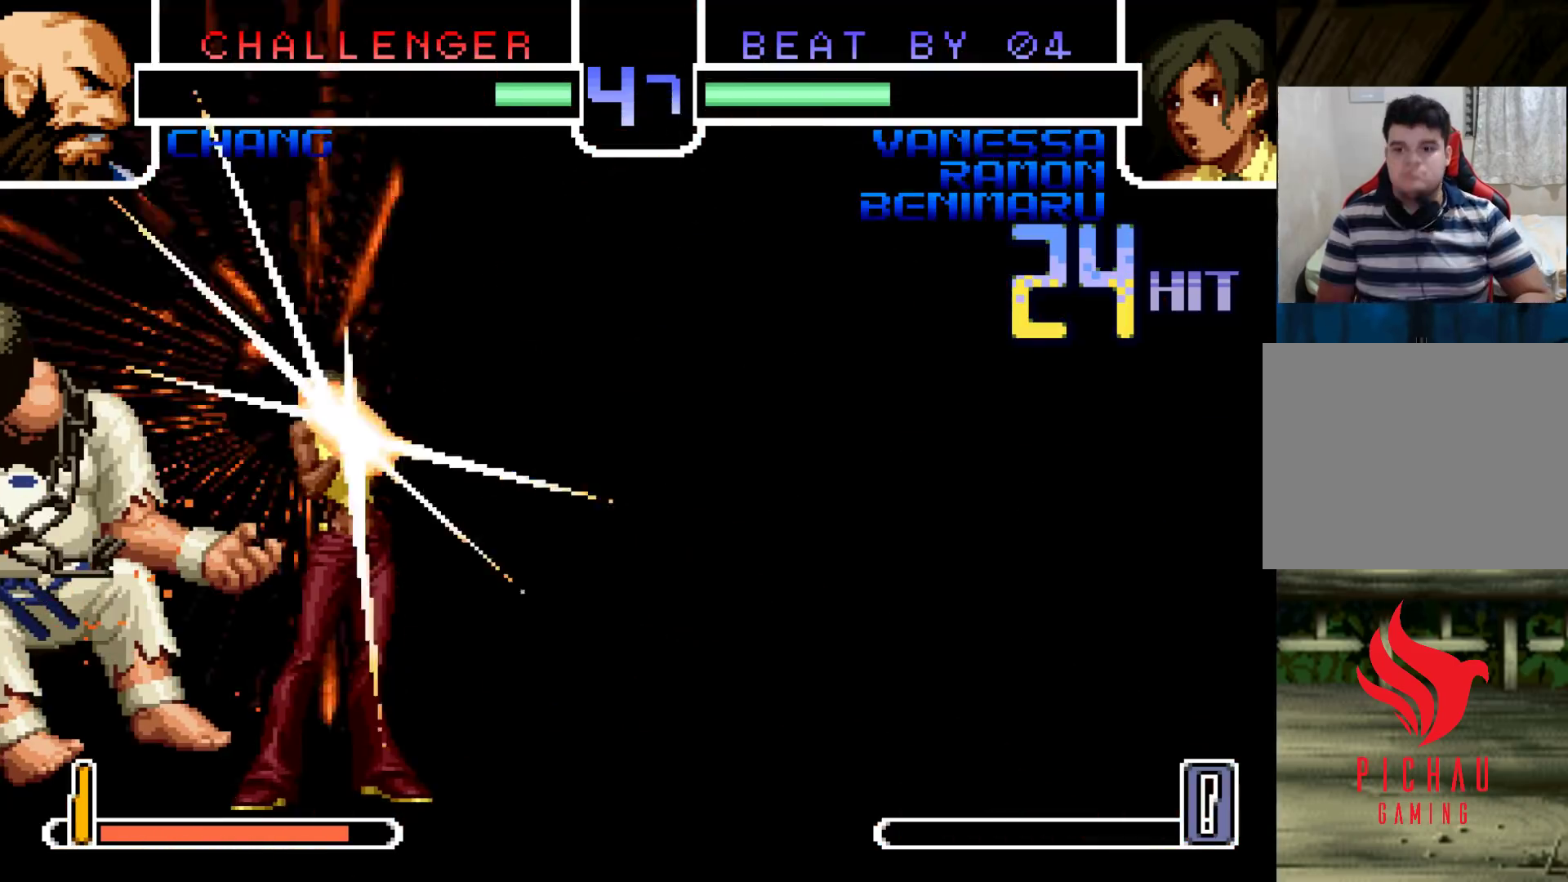
{"buttons": [], "left_stick": "center", "events": [[83, "CROSS", "down"], [83, "SQUARE", "down"], [167, "CROSS", "up"], [167, "SQUARE", "up"], [417, "CIRCLE", "down"], [417, "SQUARE", "down"], [433, "CIRCLE", "up"], [433, "SQUARE", "up"]]}
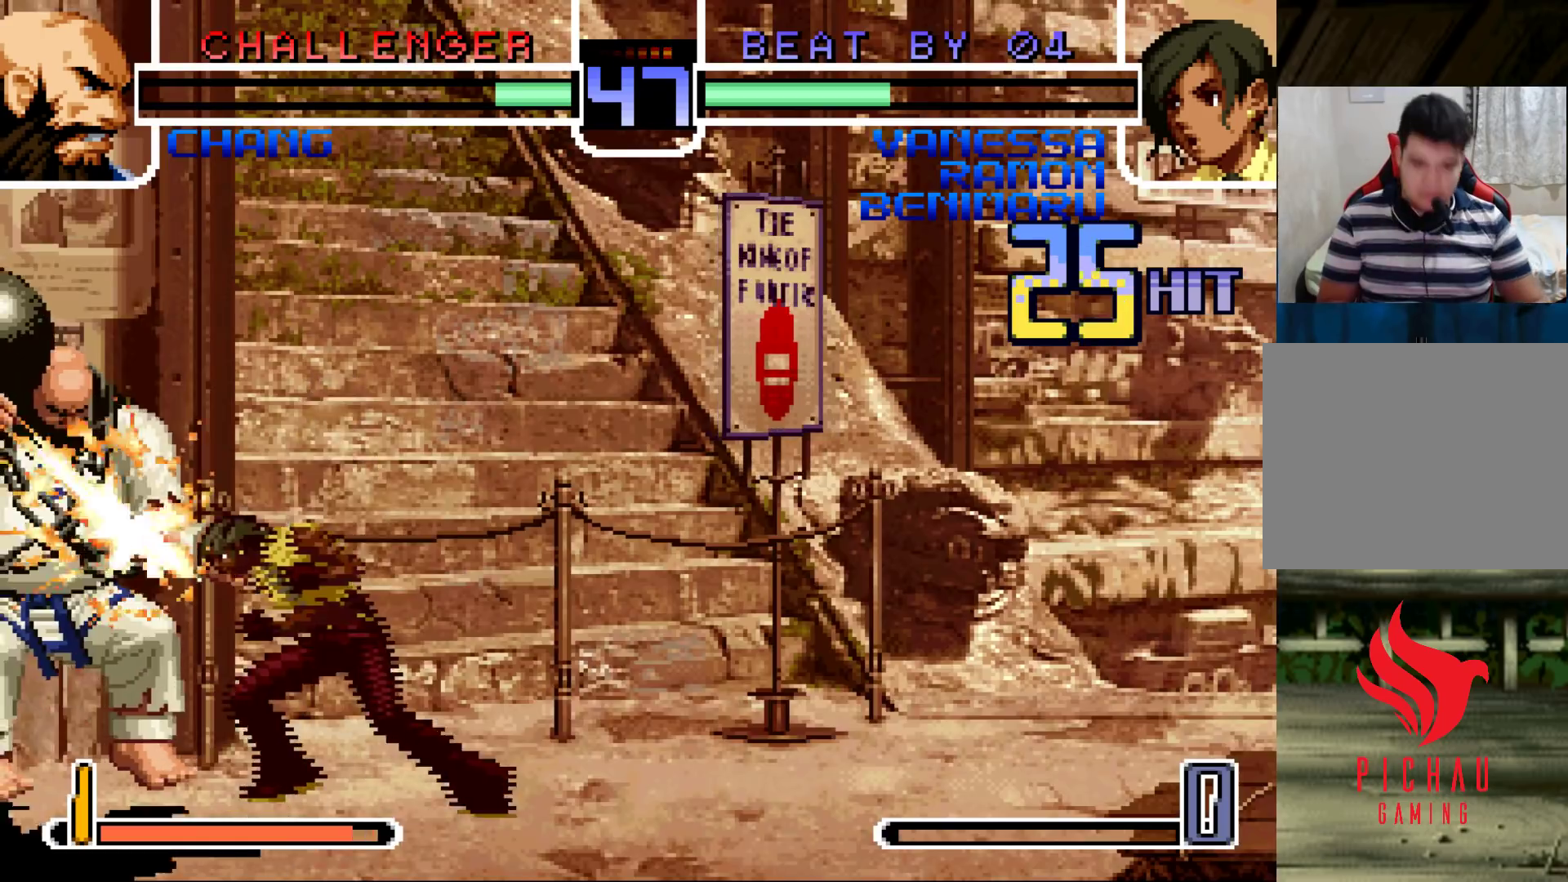
{"buttons": ["CIRCLE"], "left_stick": "center", "events": [[33, "CIRCLE", "down"], [33, "SQUARE", "down"], [67, "SQUARE", "up"], [100, "CIRCLE", "up"], [183, "SQUARE", "down"], [267, "SQUARE", "up"], [283, "CIRCLE", "down"], [383, "CIRCLE", "up"], [383, "SQUARE", "down"], [483, "CIRCLE", "down"], [500, "SQUARE", "up"]]}
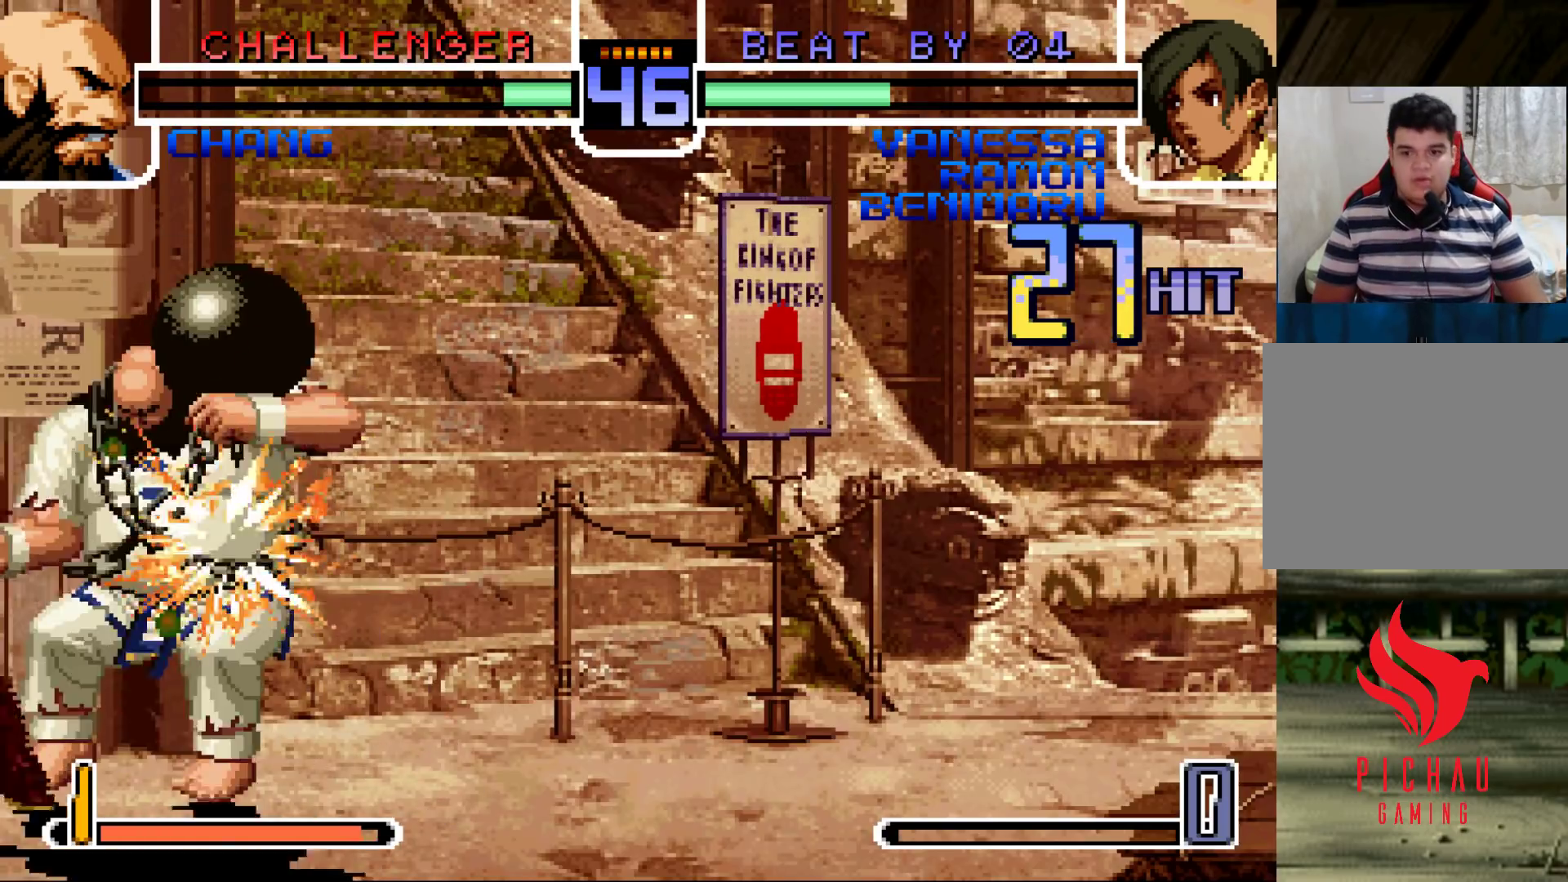
{"buttons": ["CIRCLE"], "left_stick": "center", "events": [[67, "SQUARE", "down"], [83, "CIRCLE", "up"], [183, "CIRCLE", "down"], [200, "SQUARE", "up"], [317, "CIRCLE", "up"], [317, "SQUARE", "down"], [417, "CIRCLE", "down"], [433, "SQUARE", "up"]]}
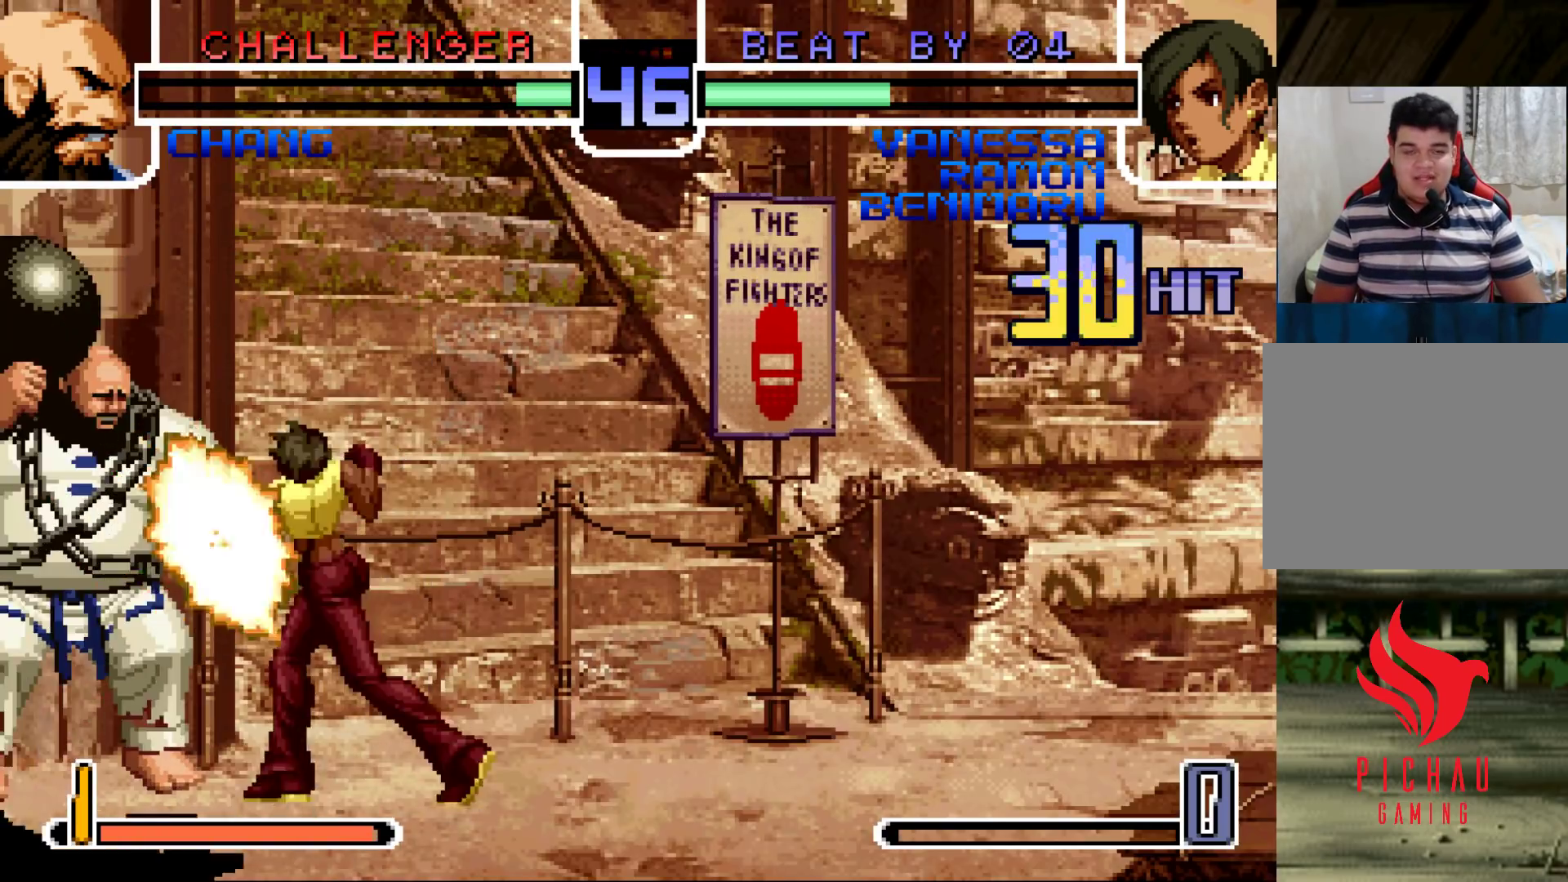
{"buttons": ["CIRCLE", "SQUARE"], "left_stick": "center", "events": [[33, "SQUARE", "down"], [50, "CIRCLE", "up"], [133, "CIRCLE", "down"], [150, "SQUARE", "up"], [283, "CIRCLE", "up"], [283, "SQUARE", "down"], [367, "CIRCLE", "down"], [400, "SQUARE", "up"], [417, "SQUARE", "down"], [450, "SQUARE", "up"], [500, "SQUARE", "down"]]}
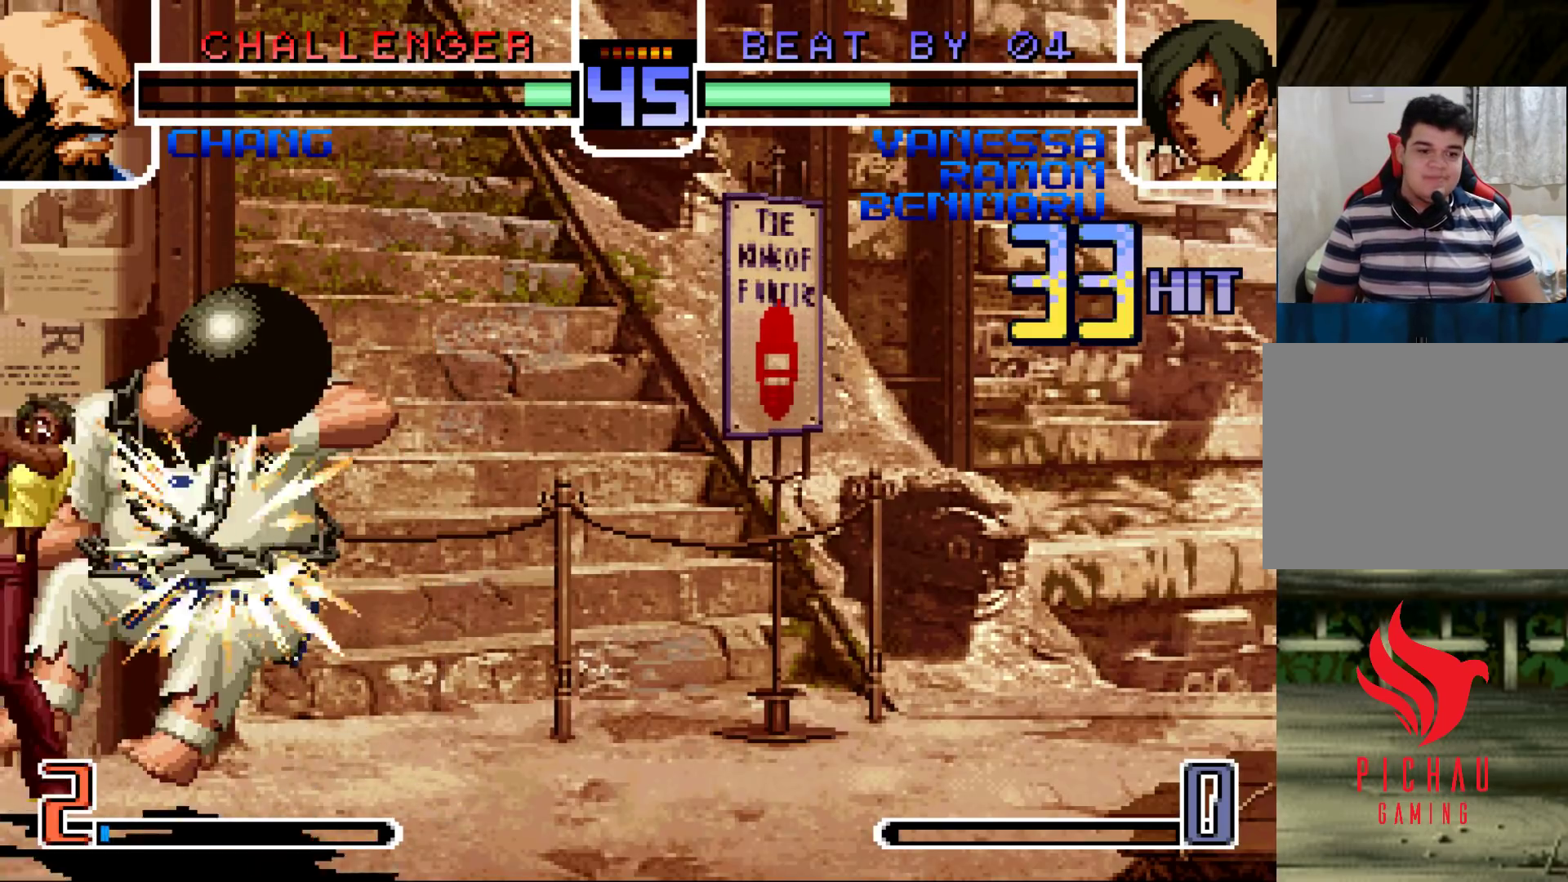
{"buttons": [], "left_stick": "center", "events": [[50, "CIRCLE", "up"], [133, "CIRCLE", "down"], [167, "SQUARE", "up"], [267, "CIRCLE", "up"], [283, "SQUARE", "down"], [417, "SQUARE", "up"]]}
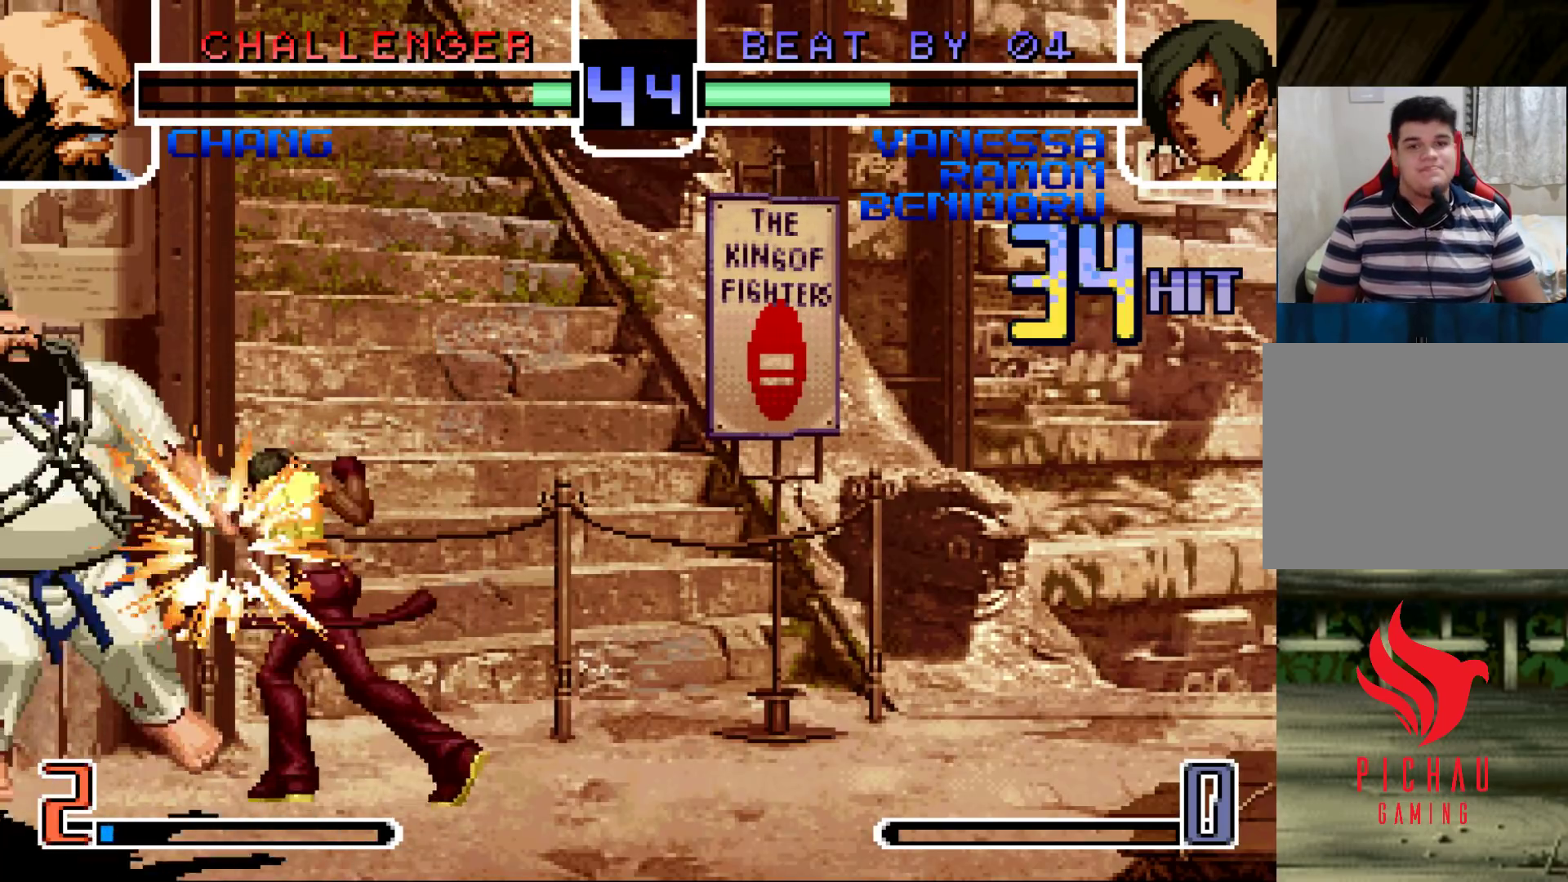
{"buttons": [], "left_stick": "center", "events": []}
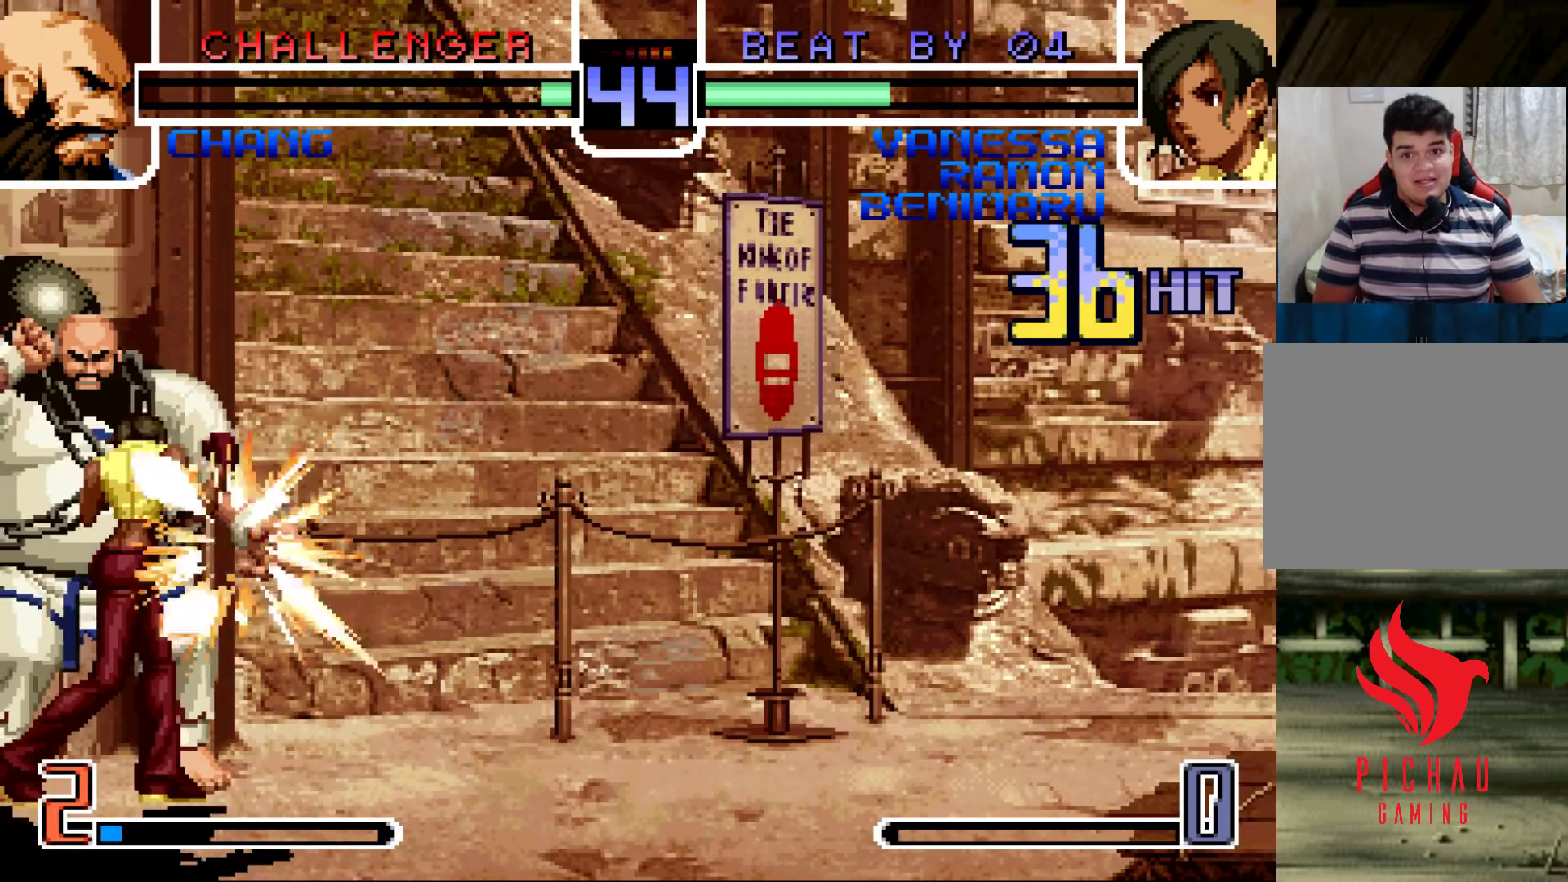
{"buttons": [], "left_stick": "center", "events": [[417, "CIRCLE", "down"], [417, "SQUARE", "down"], [467, "SQUARE", "up"], [483, "CIRCLE", "up"]]}
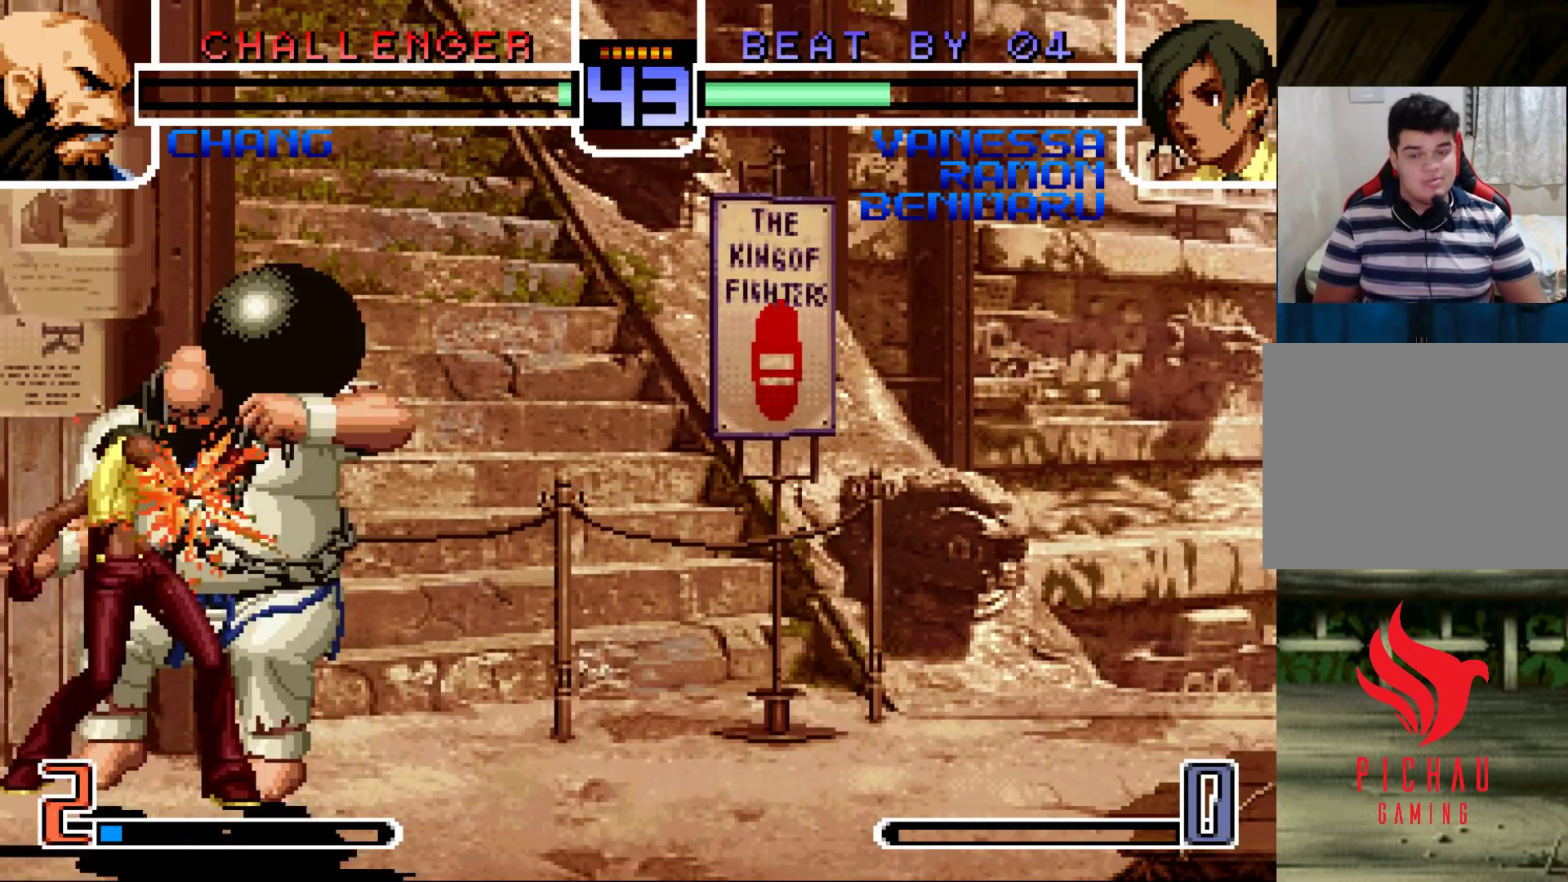
{"buttons": ["SQUARE"], "left_stick": "center", "events": [[67, "SQUARE", "down"], [83, "CIRCLE", "down"], [150, "SQUARE", "up"], [250, "SQUARE", "down"], [267, "CIRCLE", "up"], [350, "SQUARE", "up"], [367, "CIRCLE", "down"], [467, "CIRCLE", "up"], [467, "SQUARE", "down"]]}
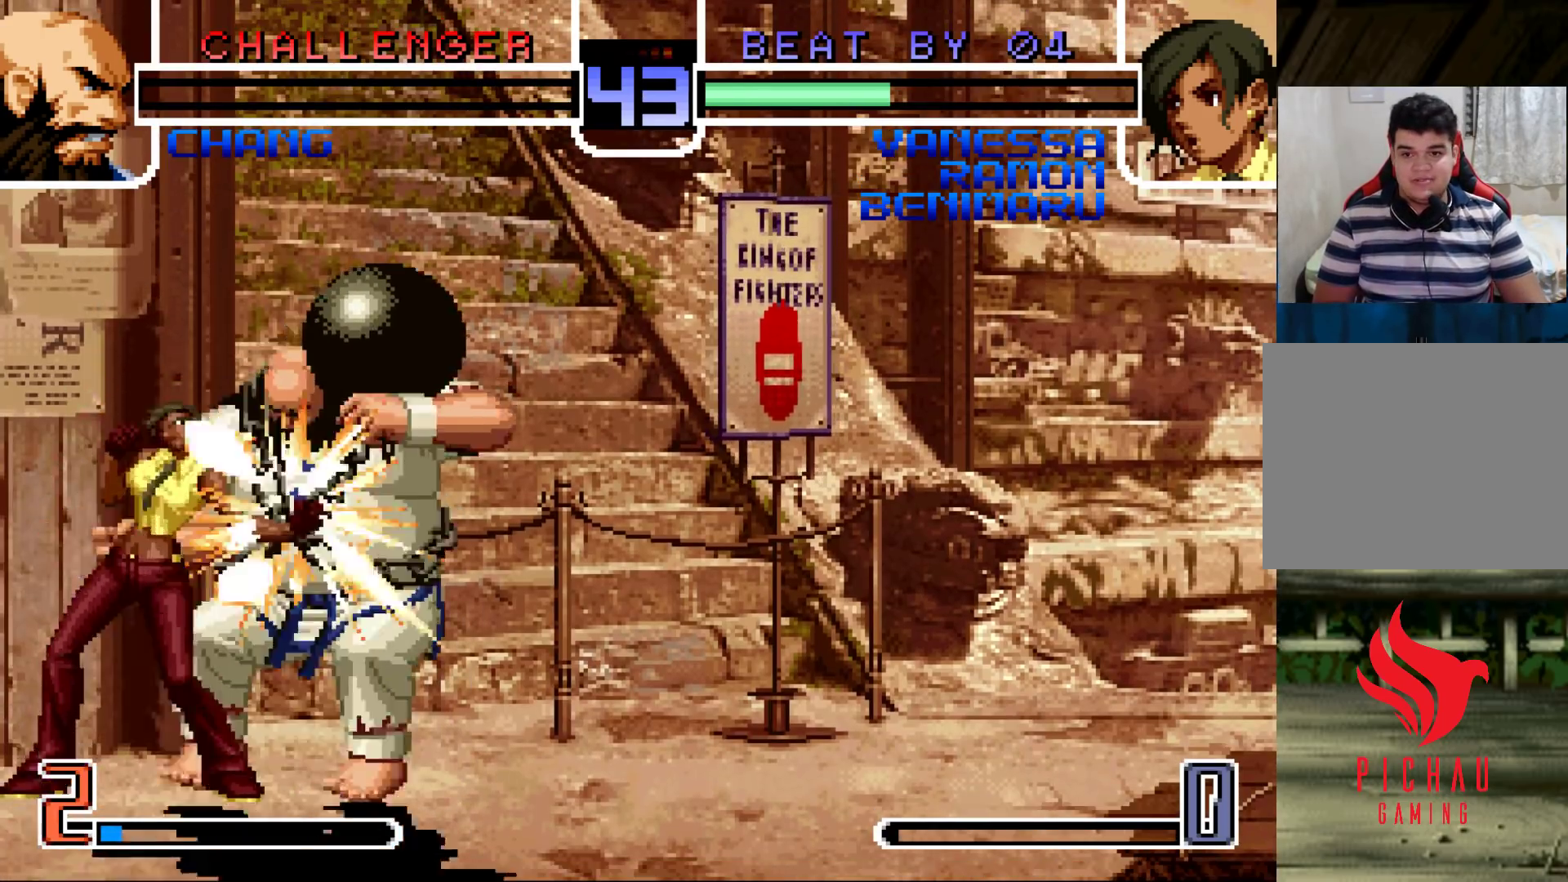
{"buttons": [], "left_stick": "center", "events": [[67, "CIRCLE", "down"], [100, "SQUARE", "up"], [183, "SQUARE", "down"], [200, "CIRCLE", "up"], [283, "CIRCLE", "down"], [300, "SQUARE", "up"], [400, "CIRCLE", "up"], [400, "SQUARE", "down"], [500, "SQUARE", "up"]]}
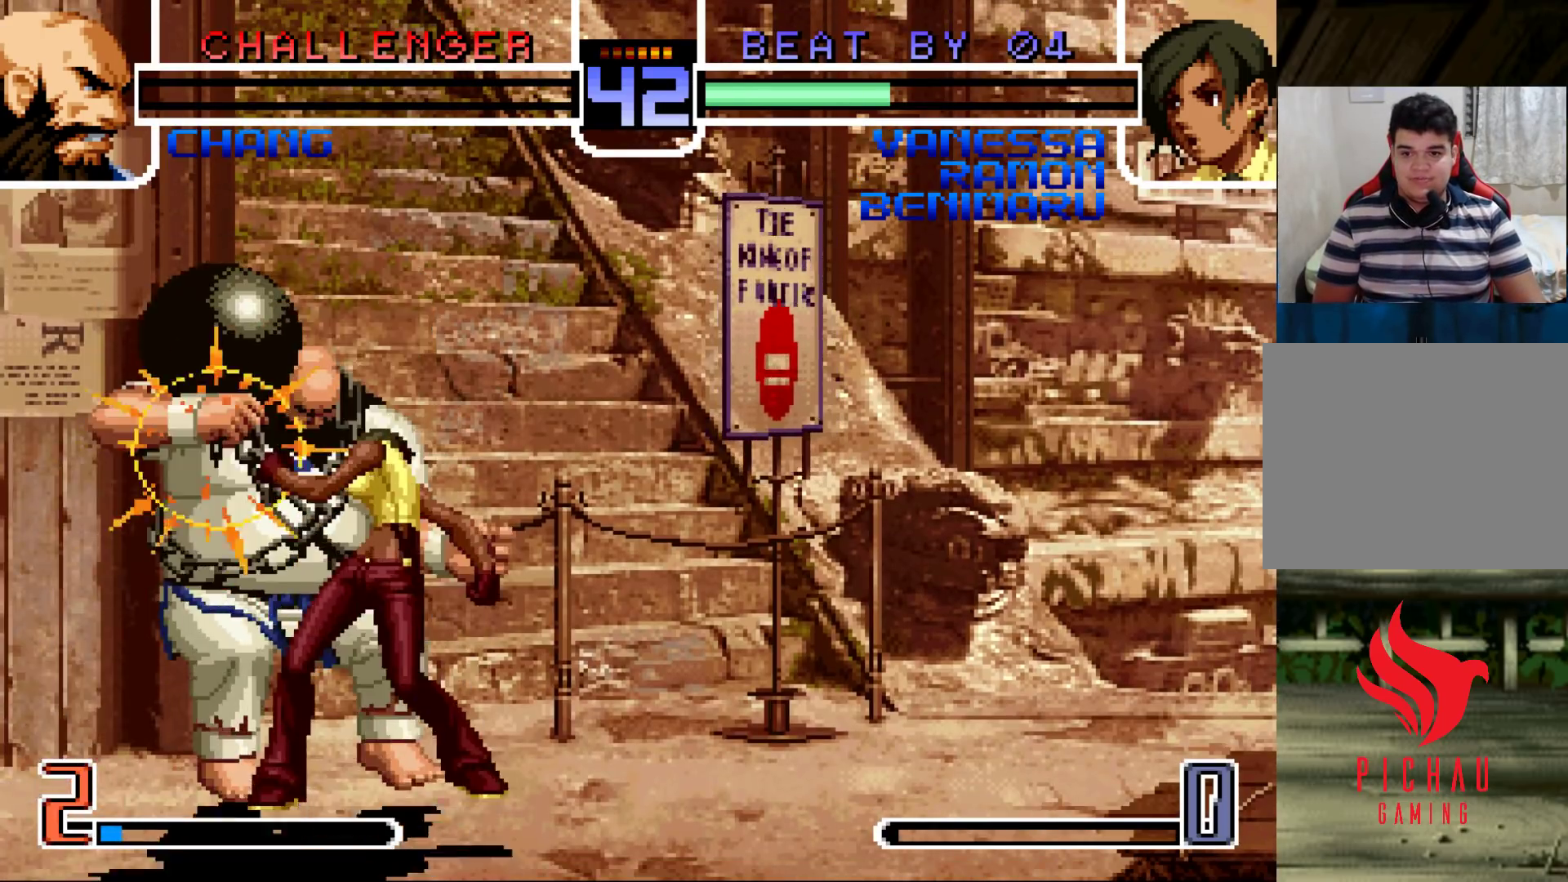
{"buttons": [], "left_stick": "center", "events": [[17, "CIRCLE", "down"], [117, "CIRCLE", "up"], [133, "SQUARE", "down"], [200, "SQUARE", "up"], [233, "CIRCLE", "down"], [350, "SQUARE", "down"], [383, "CIRCLE", "up"], [467, "SQUARE", "up"]]}
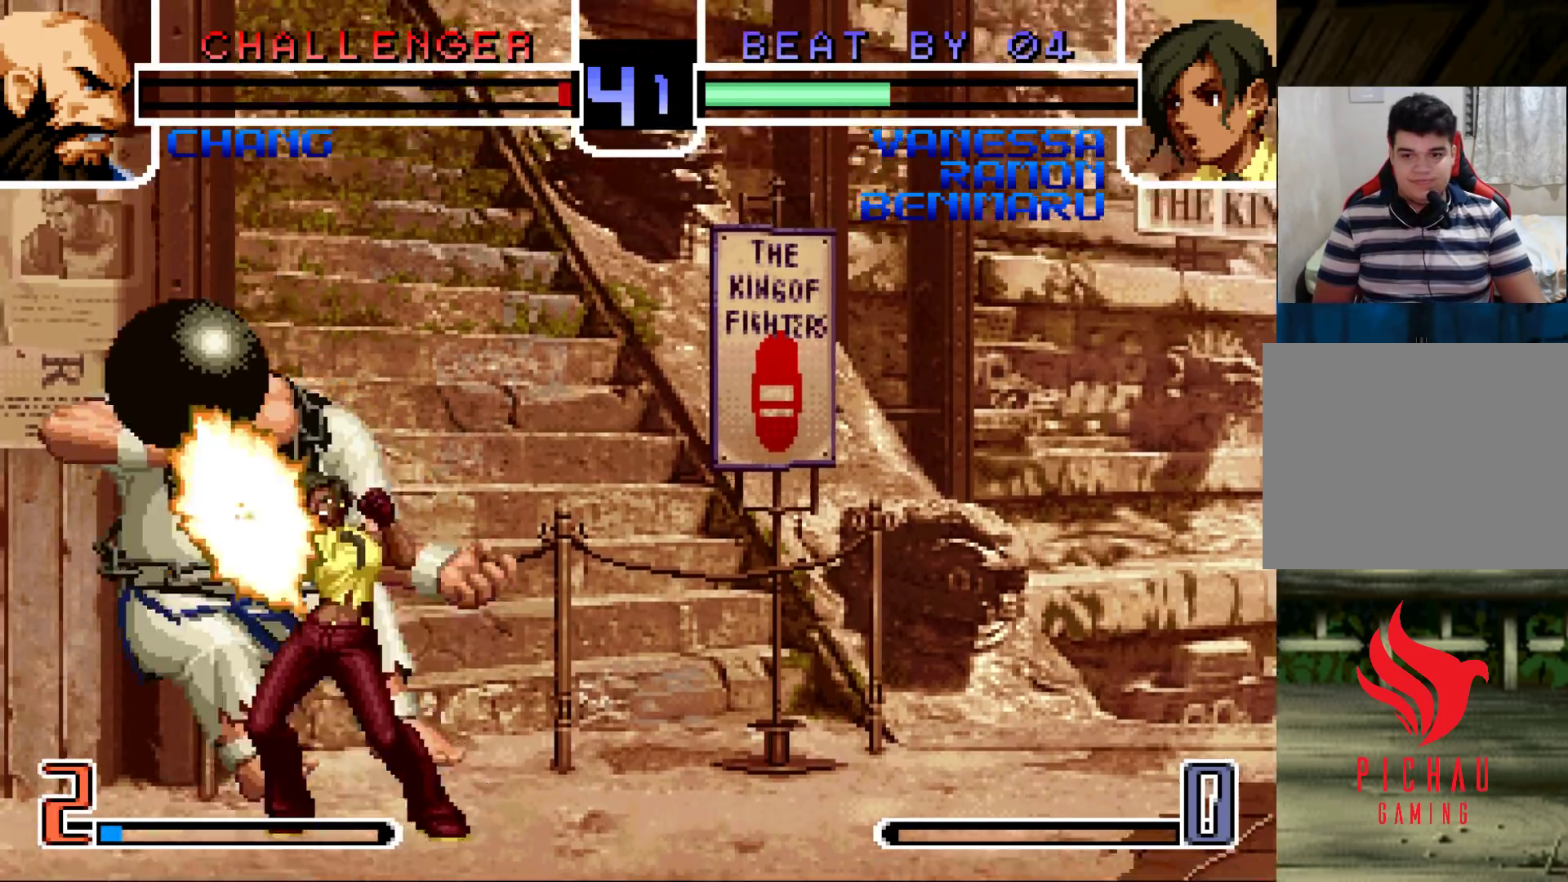
{"buttons": ["CIRCLE"], "left_stick": "center", "events": [[33, "CIRCLE", "down"], [133, "CIRCLE", "up"], [133, "SQUARE", "down"], [233, "CIRCLE", "down"], [233, "SQUARE", "up"], [350, "CIRCLE", "up"], [350, "SQUARE", "down"], [483, "CIRCLE", "down"], [483, "SQUARE", "up"]]}
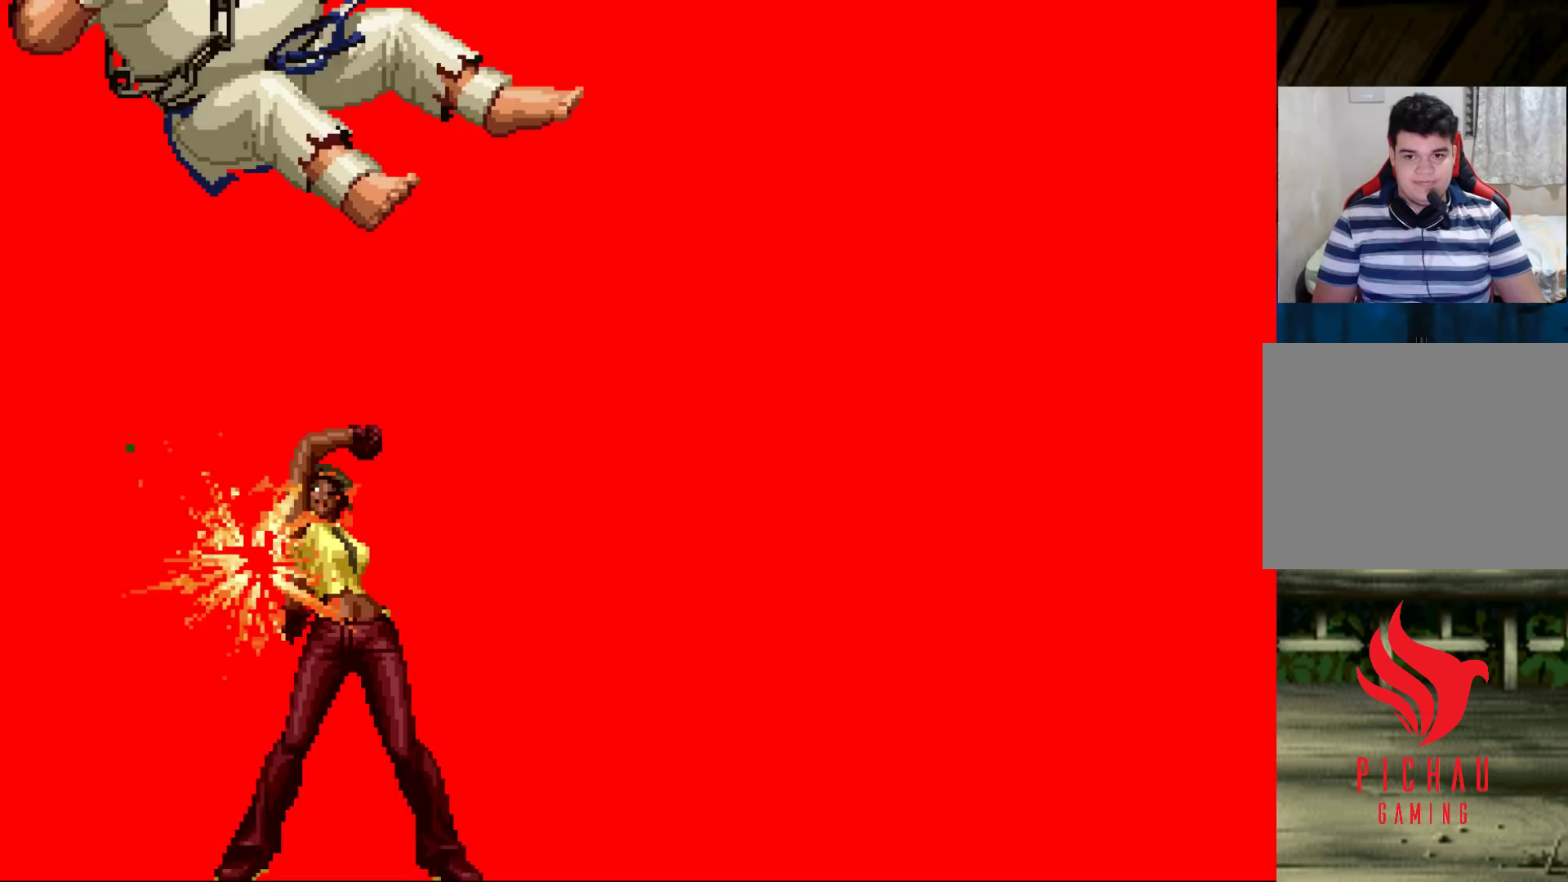
{"buttons": ["CIRCLE"], "left_stick": "center", "events": [[100, "CIRCLE", "up"], [100, "SQUARE", "down"], [200, "SQUARE", "up"], [217, "CIRCLE", "down"], [317, "CIRCLE", "up"], [333, "SQUARE", "down"], [433, "CIRCLE", "down"], [433, "SQUARE", "up"]]}
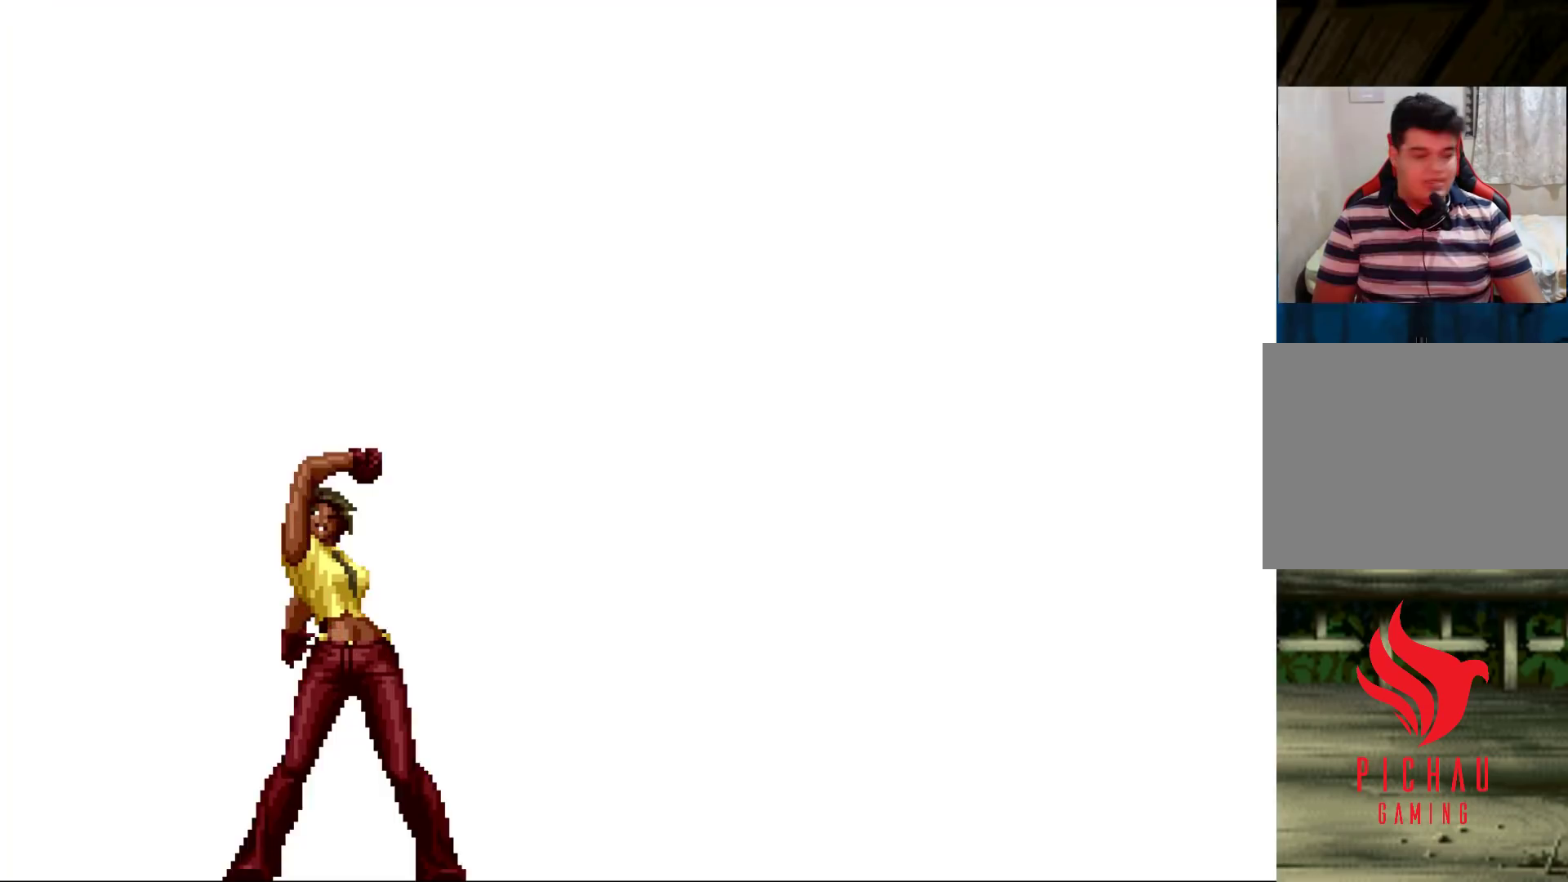
{"buttons": ["SQUARE"], "left_stick": "center", "events": [[33, "CIRCLE", "up"], [33, "SQUARE", "down"], [150, "CIRCLE", "down"], [183, "SQUARE", "up"], [267, "CIRCLE", "up"], [267, "SQUARE", "down"], [383, "CIRCLE", "down"], [383, "SQUARE", "up"], [500, "CIRCLE", "up"], [500, "SQUARE", "down"]]}
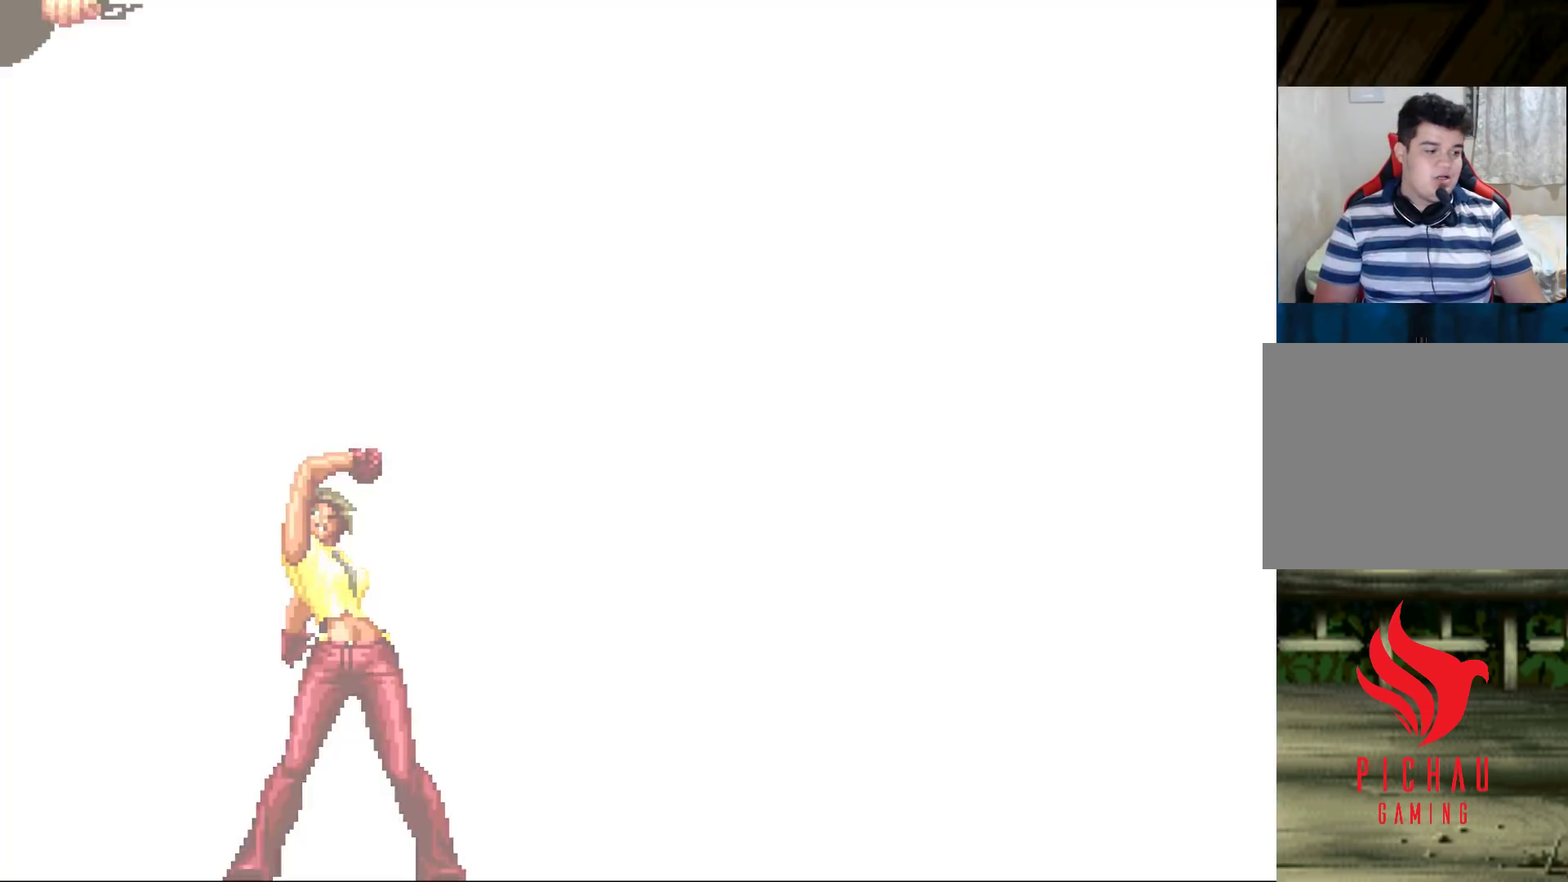
{"buttons": ["SQUARE"], "left_stick": "center", "events": [[117, "CIRCLE", "down"], [117, "SQUARE", "up"], [217, "CIRCLE", "up"], [217, "SQUARE", "down"], [333, "CIRCLE", "down"], [350, "SQUARE", "up"], [433, "CIRCLE", "up"], [450, "SQUARE", "down"]]}
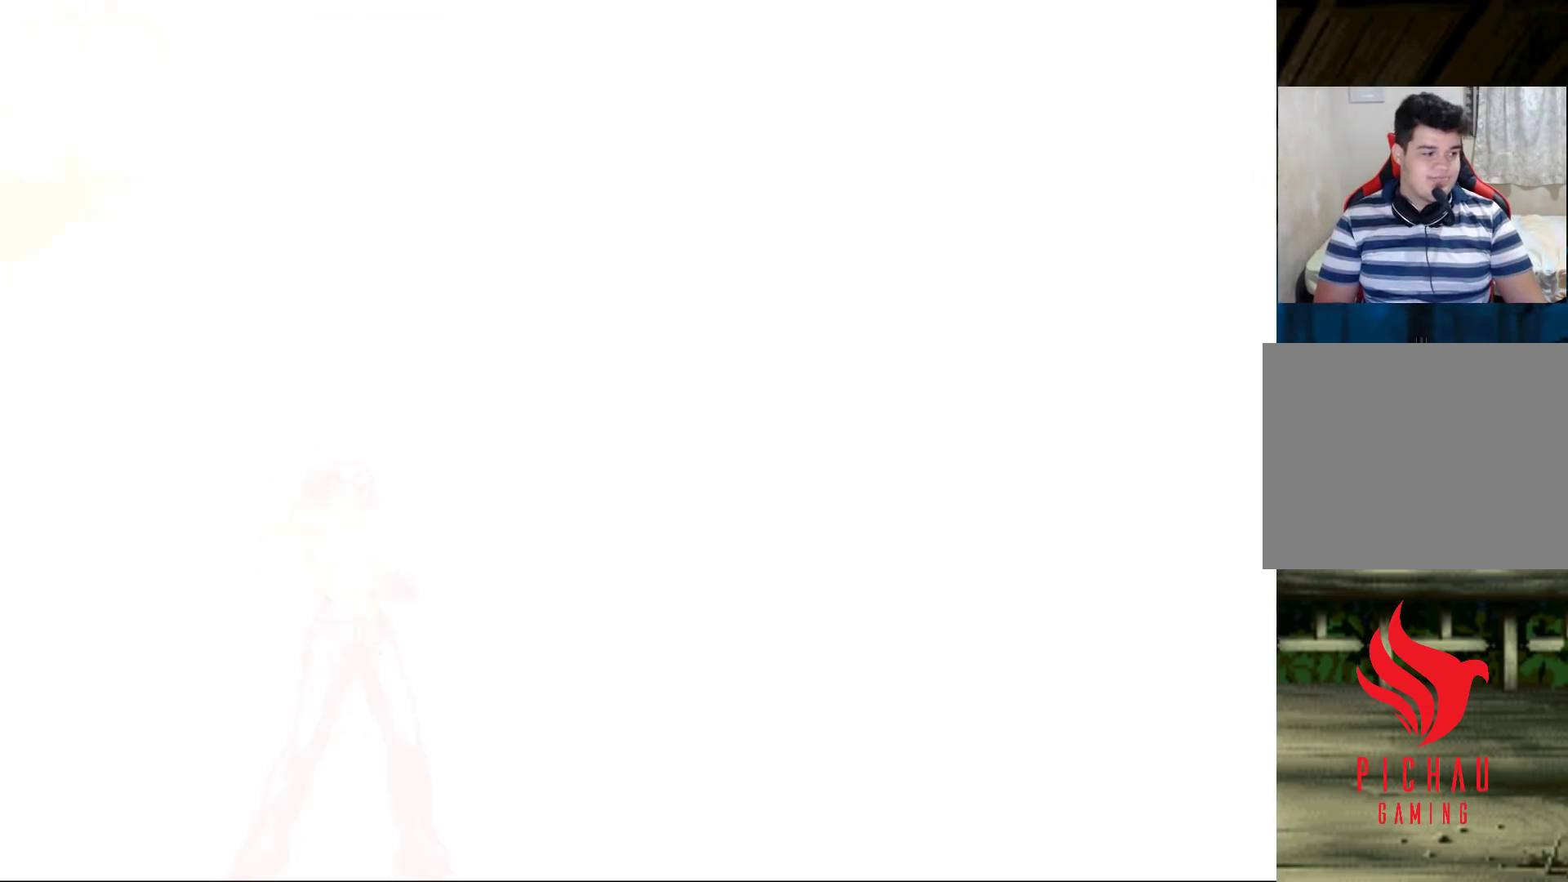
{"buttons": ["CIRCLE"], "left_stick": "center", "events": [[50, "CIRCLE", "down"], [50, "SQUARE", "up"], [150, "CIRCLE", "up"], [167, "SQUARE", "down"], [250, "SQUARE", "up"], [267, "CIRCLE", "down"], [367, "CIRCLE", "up"], [367, "SQUARE", "down"], [467, "CIRCLE", "down"], [483, "SQUARE", "up"]]}
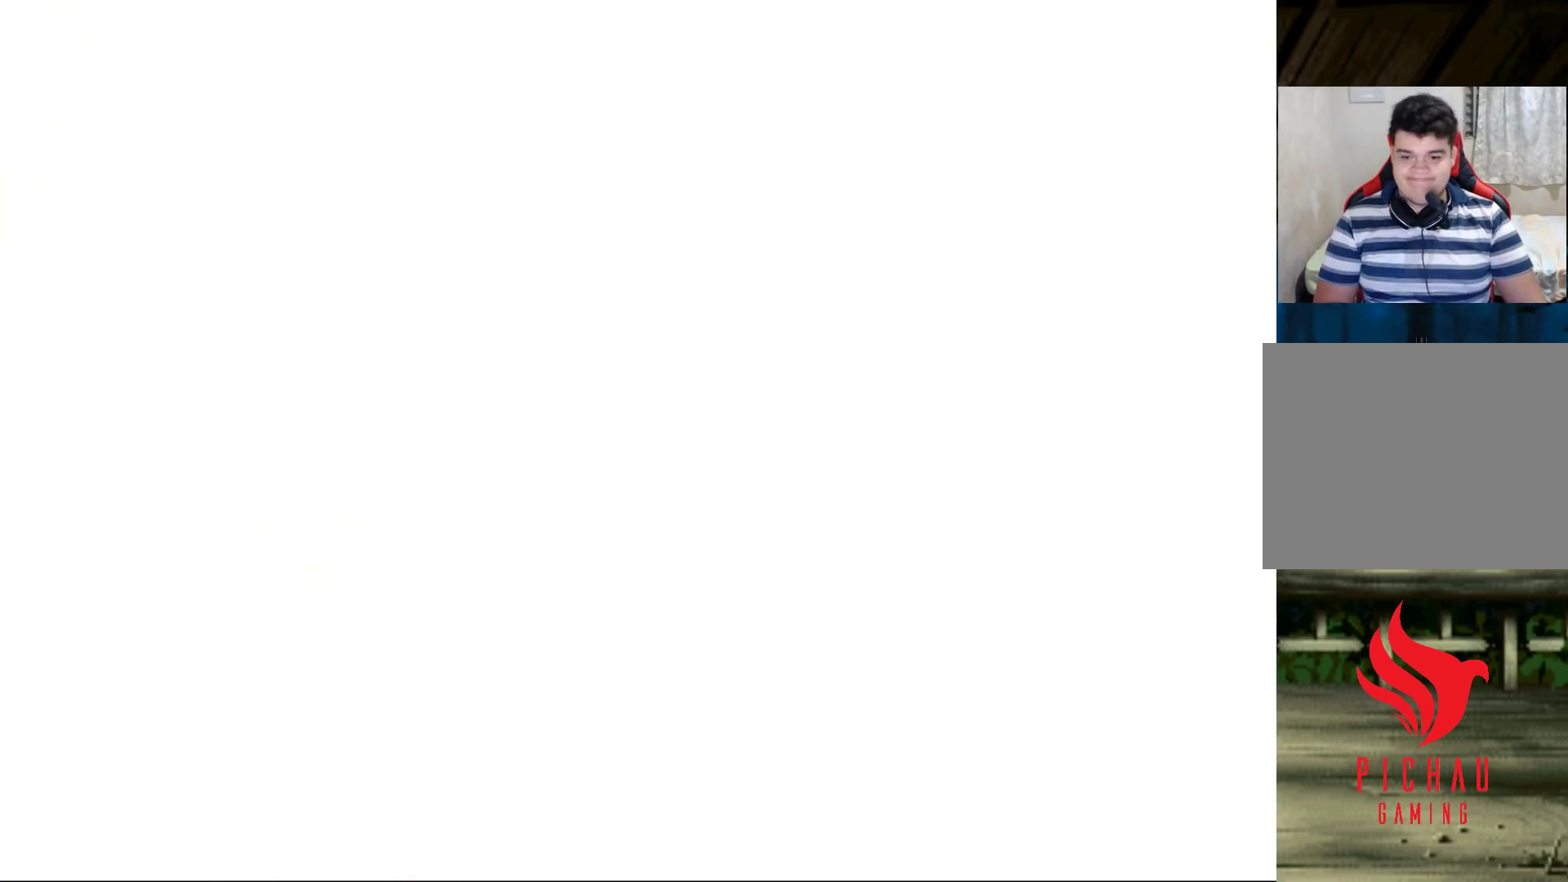
{"buttons": ["CIRCLE", "SQUARE"], "left_stick": "center", "events": [[83, "CIRCLE", "up"], [100, "SQUARE", "down"], [200, "CIRCLE", "down"], [200, "SQUARE", "up"], [283, "CIRCLE", "up"], [317, "SQUARE", "down"], [417, "CIRCLE", "down"], [417, "SQUARE", "up"], [500, "SQUARE", "down"]]}
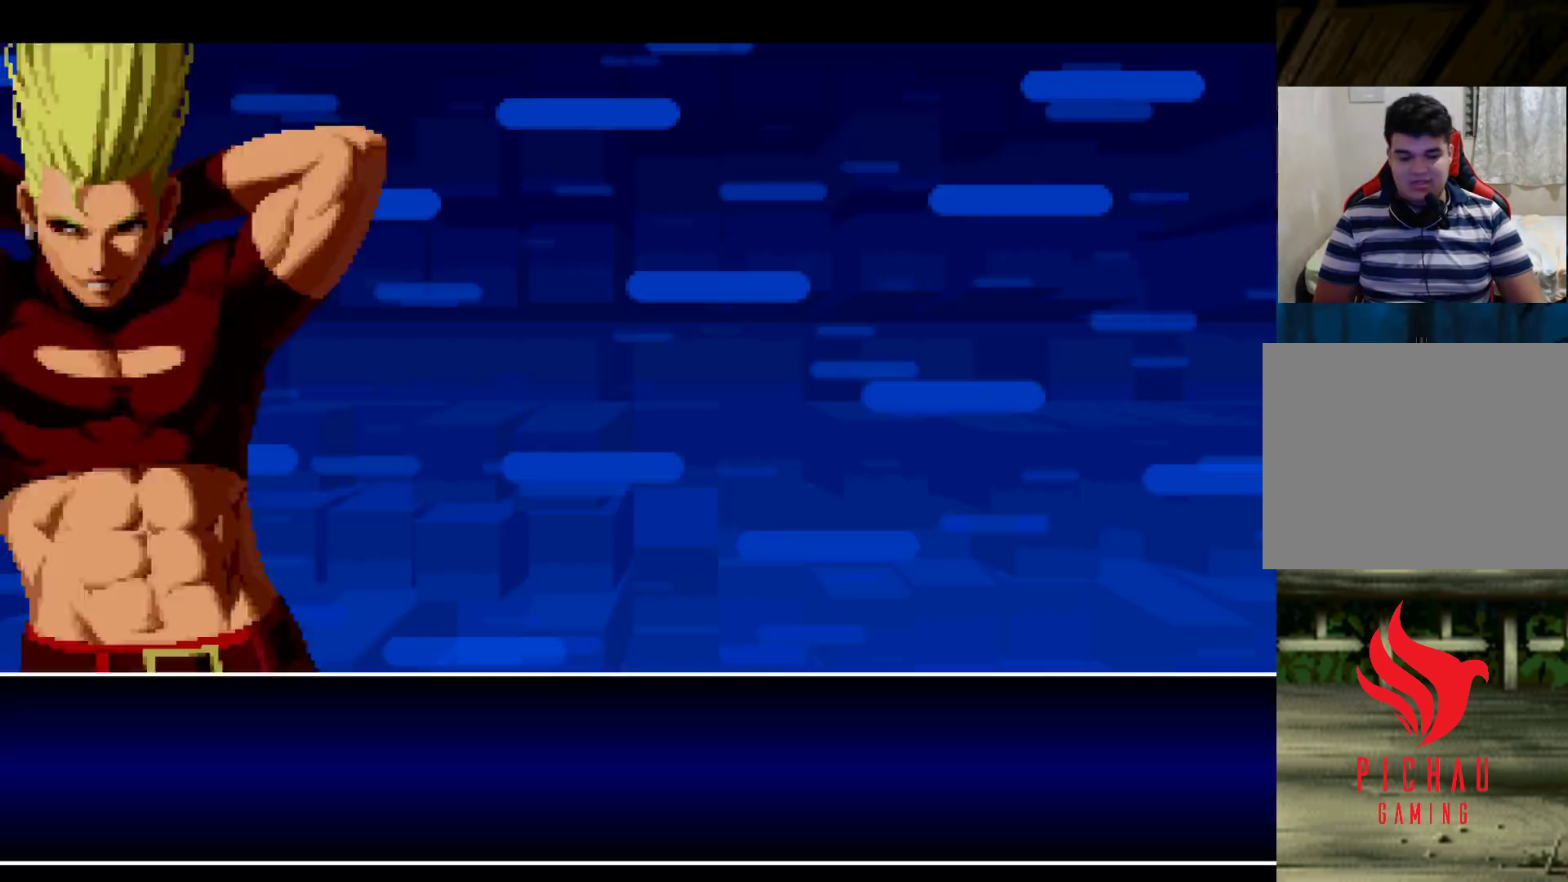
{"buttons": [], "left_stick": "center", "events": [[33, "CIRCLE", "up"], [133, "CIRCLE", "down"], [133, "SQUARE", "up"], [233, "SQUARE", "down"], [250, "CIRCLE", "up"], [317, "CIRCLE", "down"], [400, "SQUARE", "up"], [417, "SQUARE", "down"], [500, "CIRCLE", "up"], [500, "SQUARE", "up"]]}